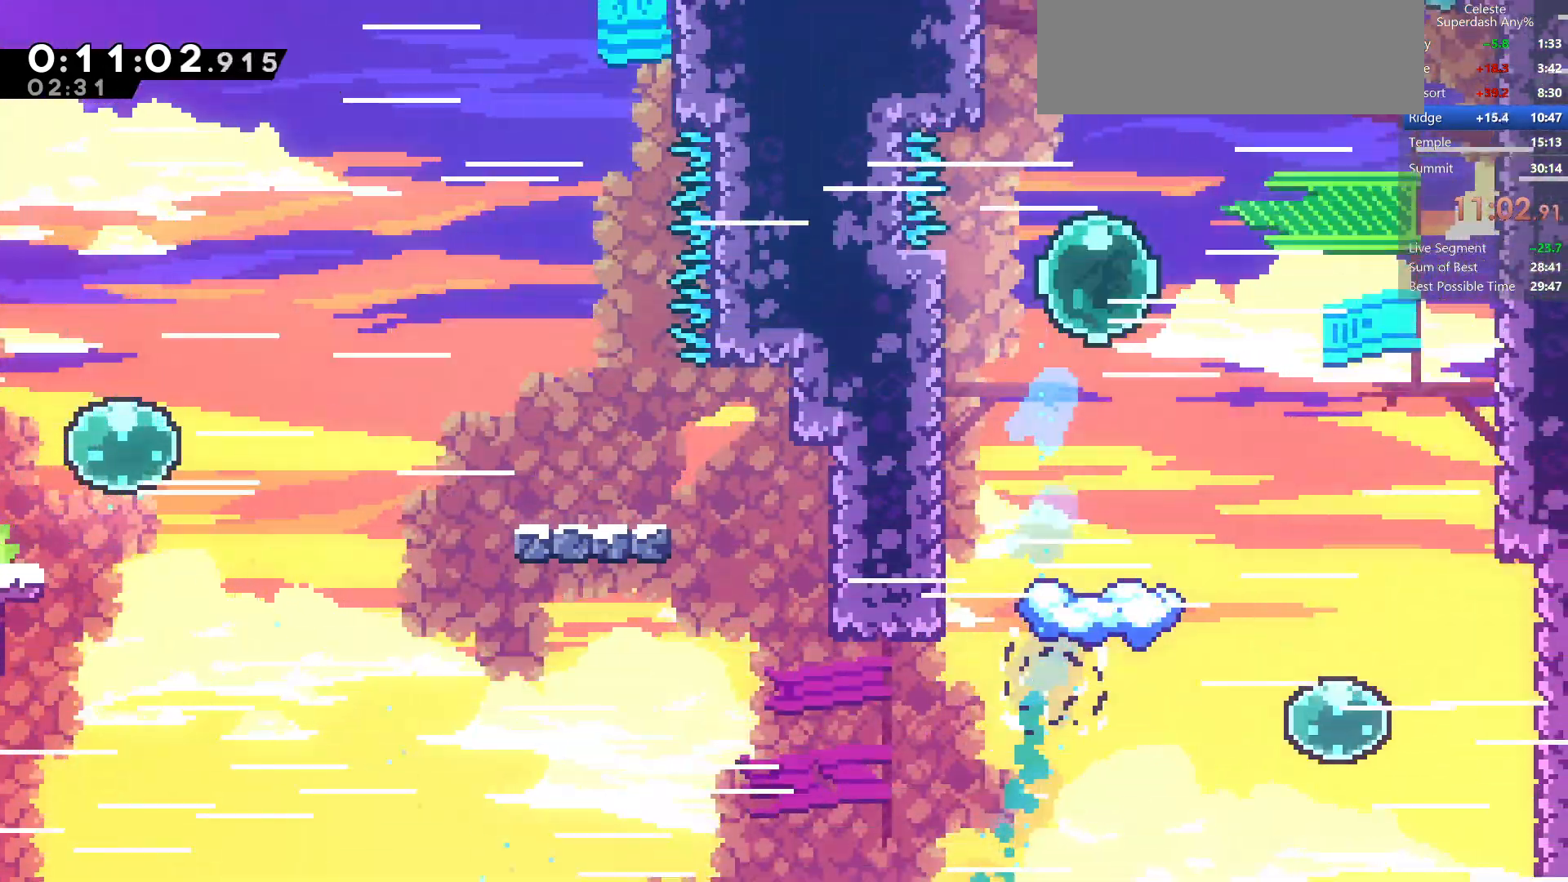
Gameplay with keyboard; each line is a JSON object with the keys held at the frame after it. "events" lists presses ("down") and releases ("up") of "dash", "demo", "dj", "down", "grab", "jump", "jump2", "left", "pause", "pj", "right" and "up" between this image and that frame as [ms after this image, input, new state], when the widget could be followed in between. No other keys are recorded. Mouse input is not recorded. Key names are as the overlay labels them; some are game actions (e.g. jump) rather than physical keys.
{"keys": ["up"], "events": [[167, "dash", "up"], [233, "dash", "down"], [450, "dash", "up"]]}
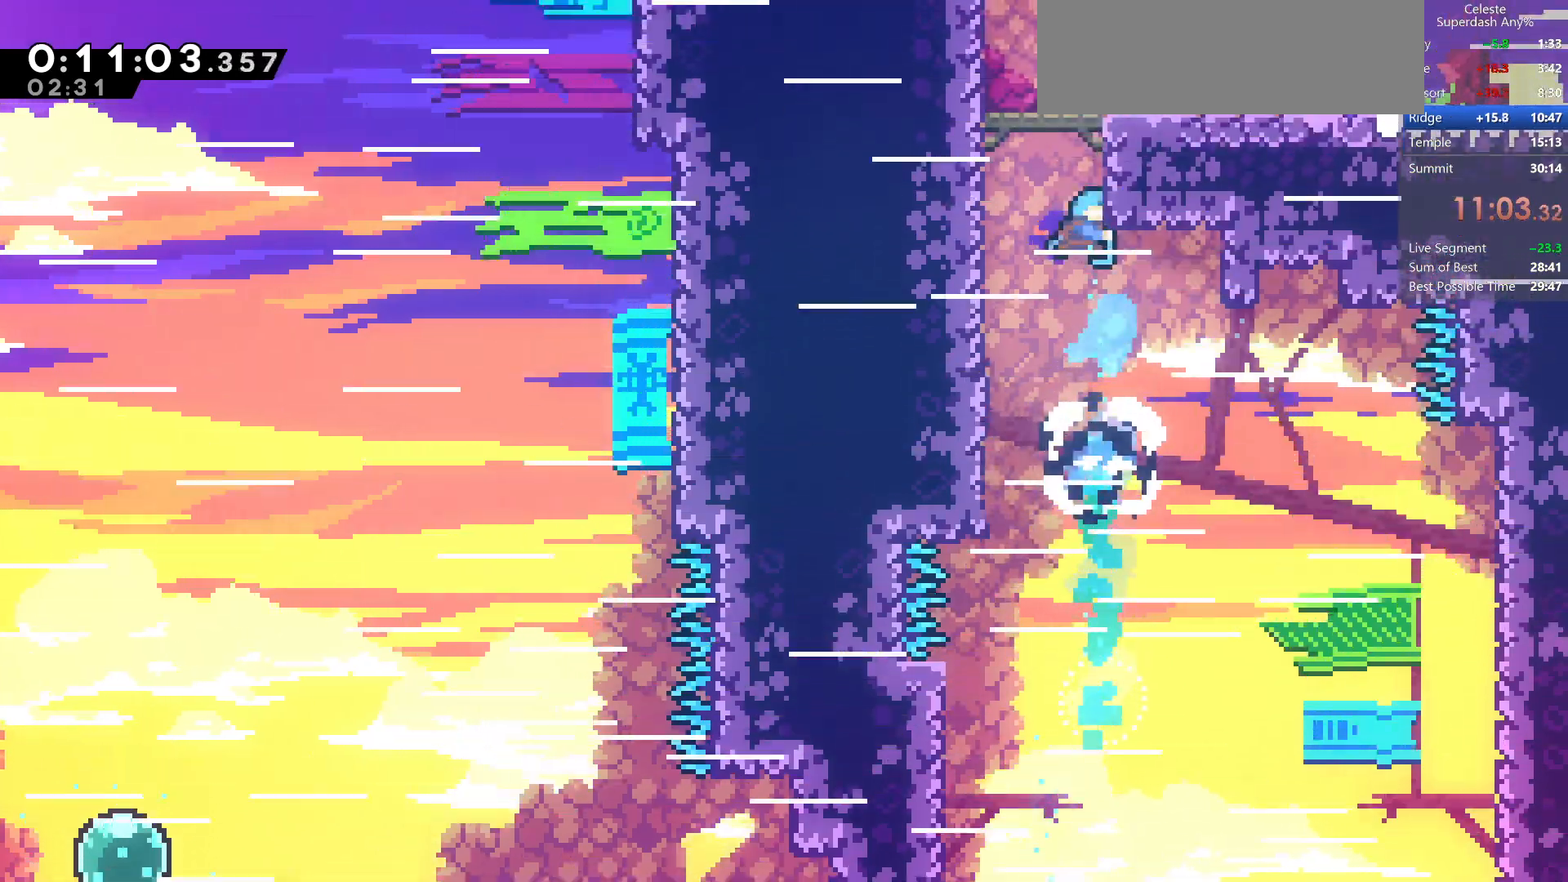
{"keys": ["down", "left"], "events": [[33, "jump", "down"], [150, "jump", "up"], [167, "up", "up"], [367, "down", "down"], [400, "left", "down"]]}
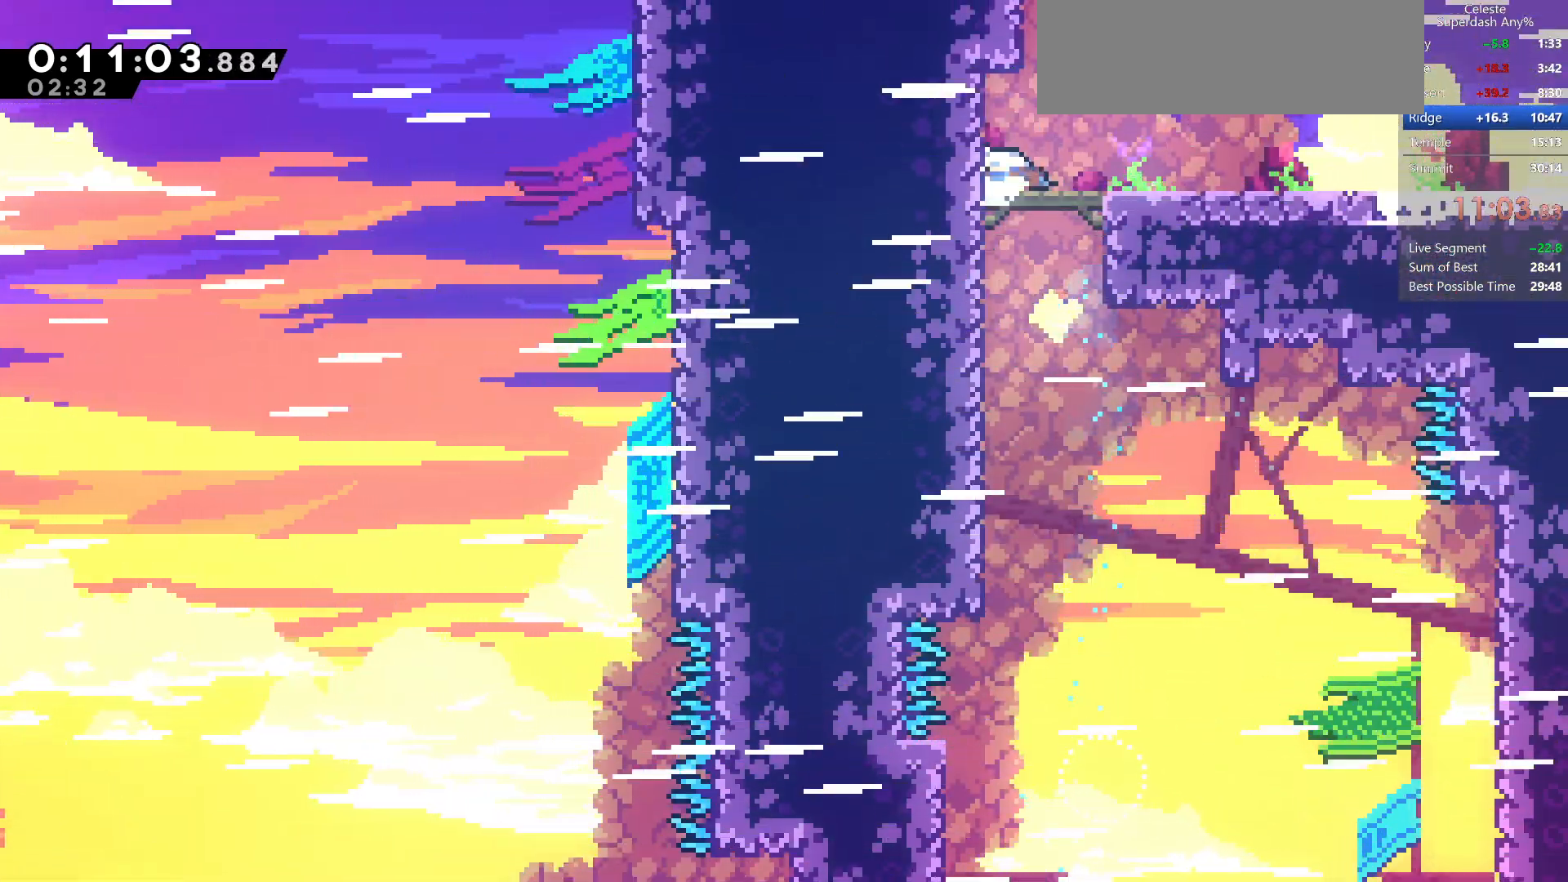
{"keys": ["down", "right"], "events": [[17, "dash", "down"], [150, "right", "down"], [200, "dash", "up"], [200, "left", "up"], [233, "jump", "down"], [283, "dash", "down"], [367, "jump", "up"], [483, "dash", "up"]]}
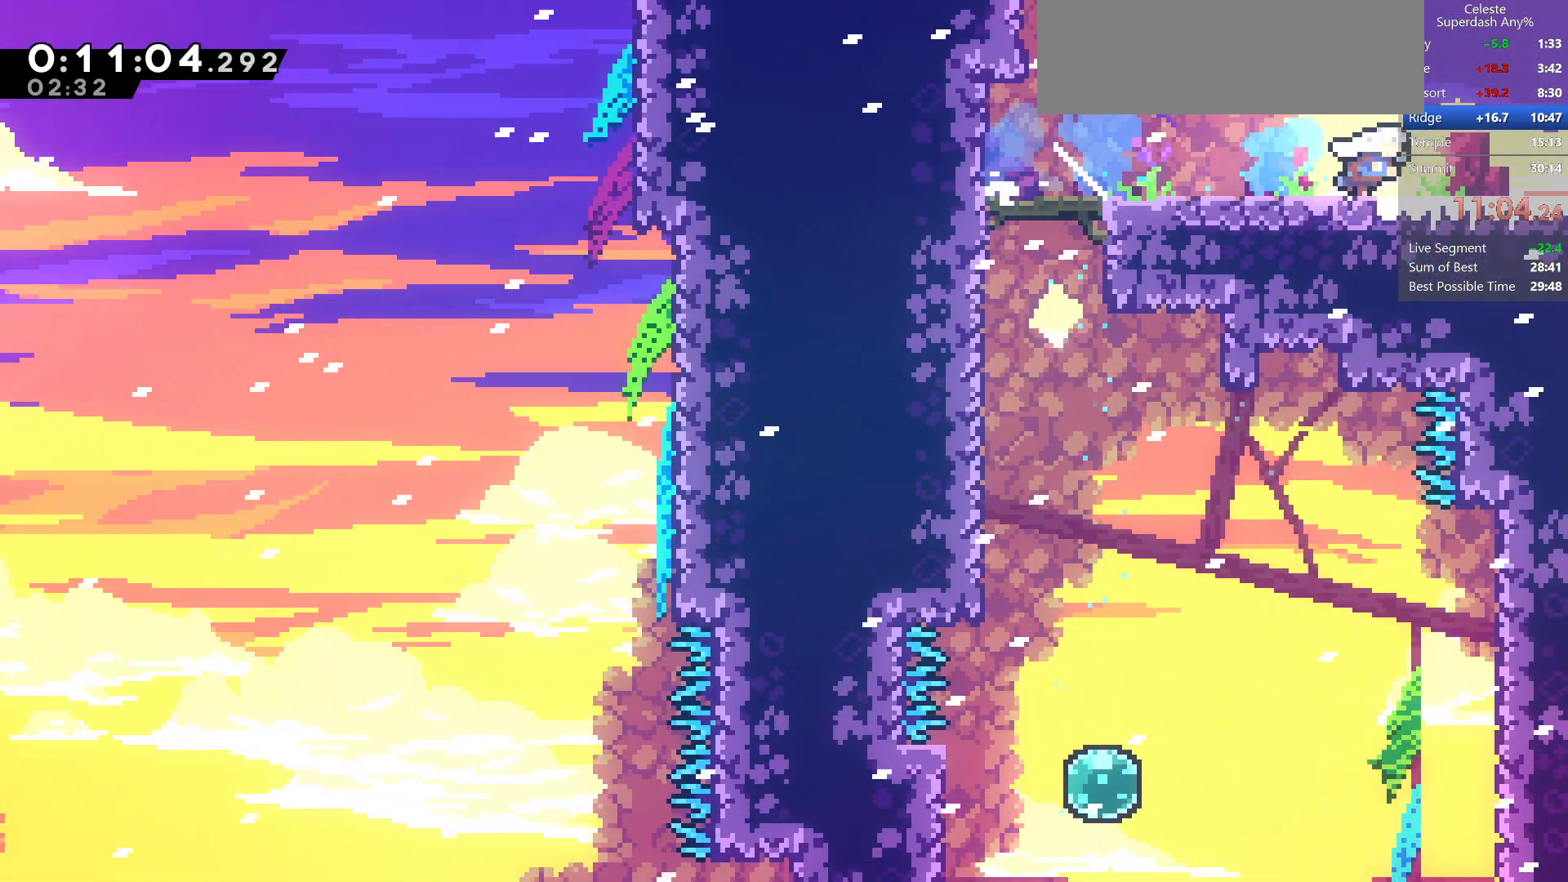
{"keys": ["down", "right"], "events": [[33, "dash", "down"], [333, "dash", "up"]]}
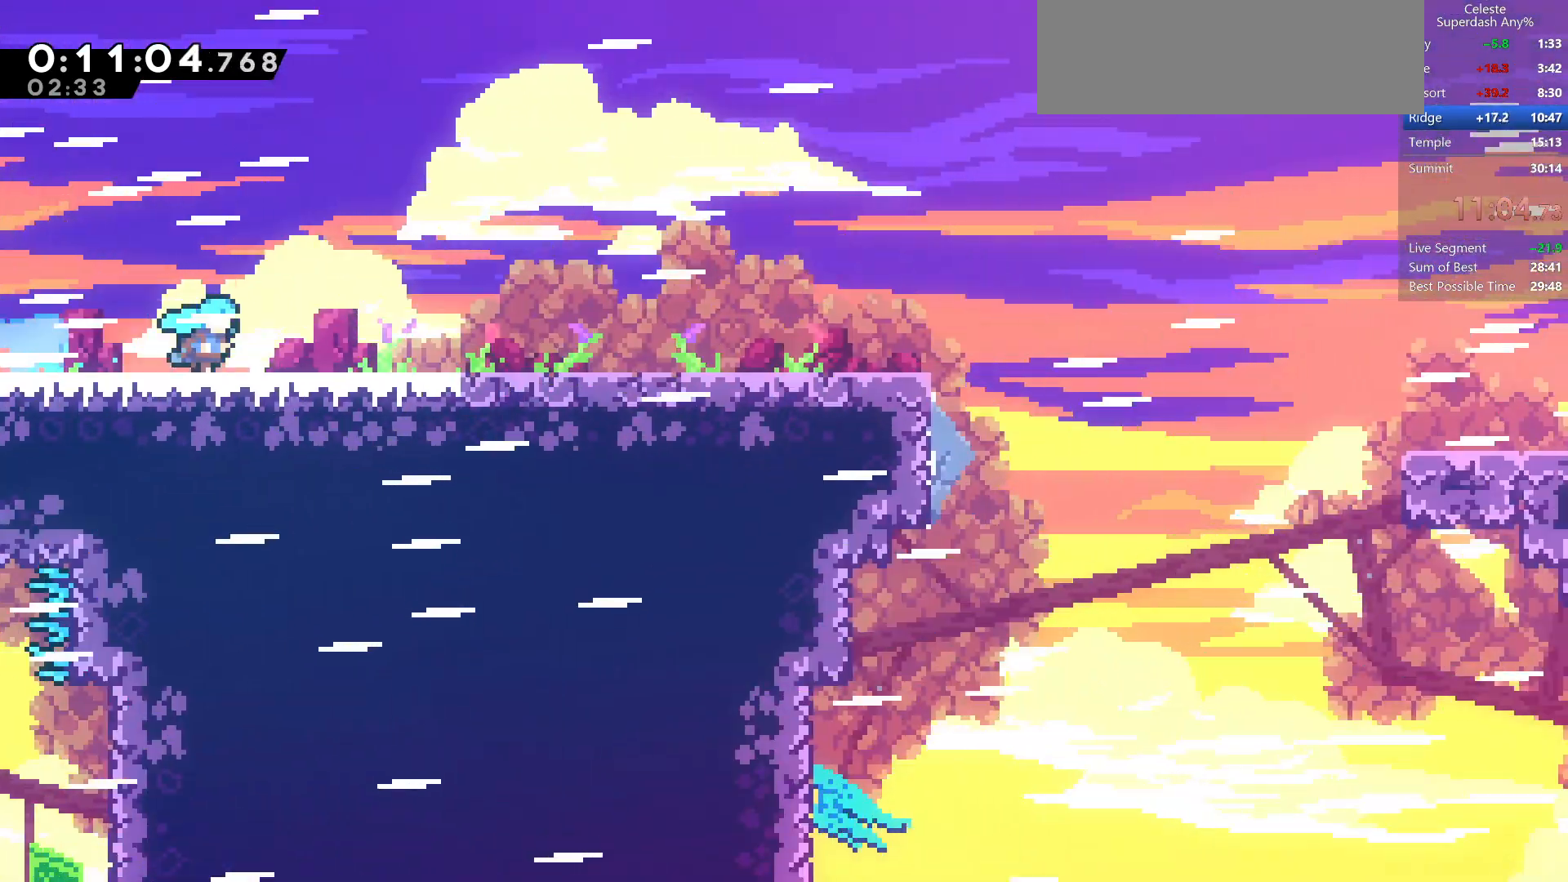
{"keys": ["dash", "down", "right"], "events": [[450, "dash", "down"]]}
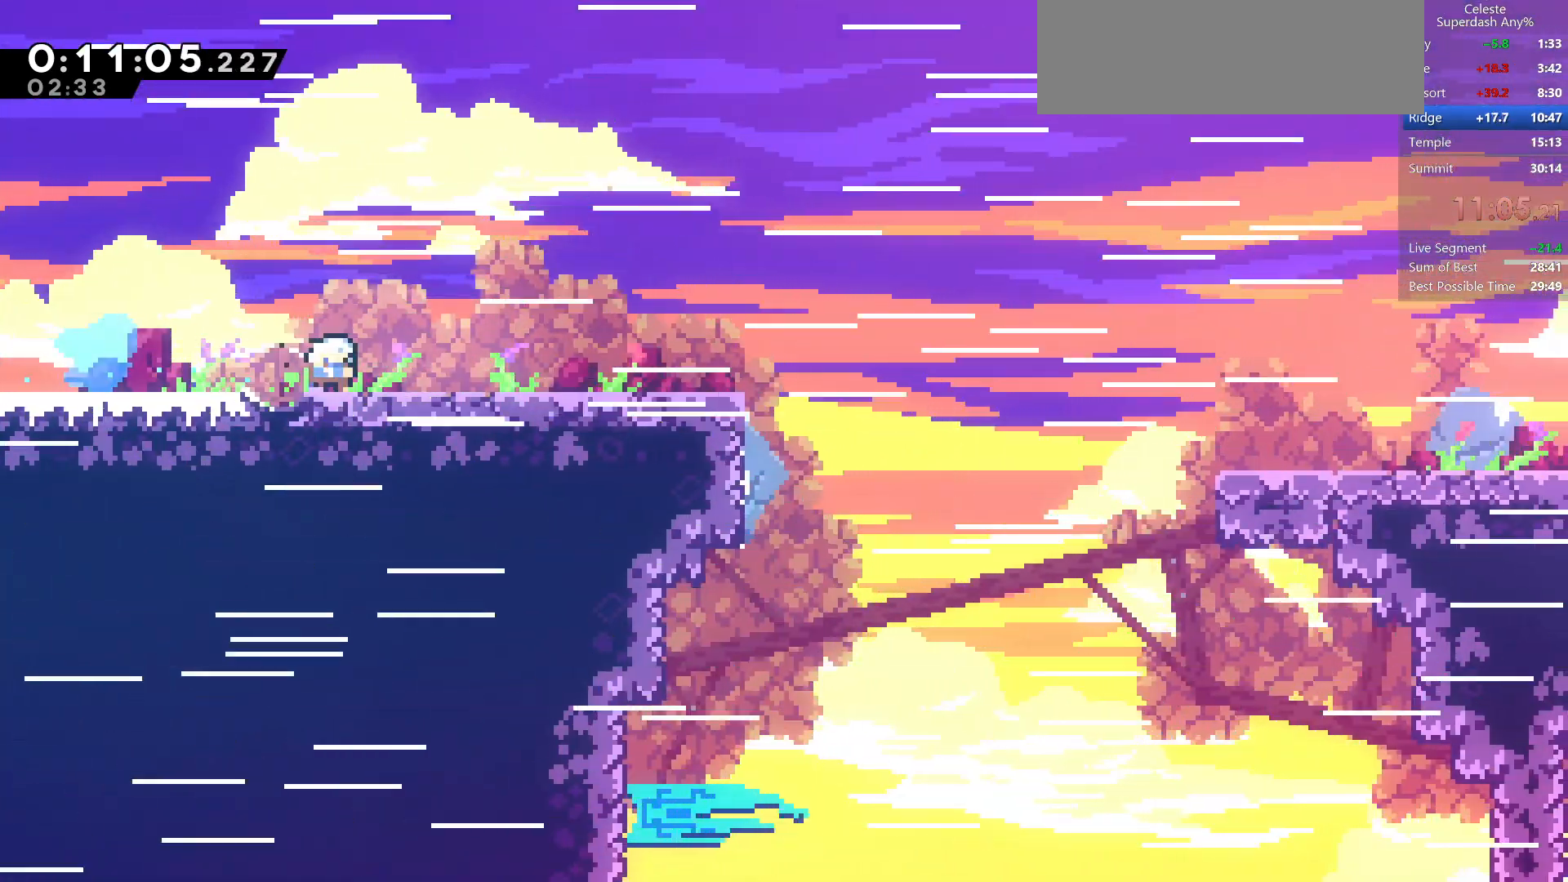
{"keys": ["dash", "right", "up"], "events": [[117, "dash", "up"], [217, "dash", "down"], [383, "dash", "up"], [417, "down", "up"], [450, "dash", "down"], [483, "up", "down"]]}
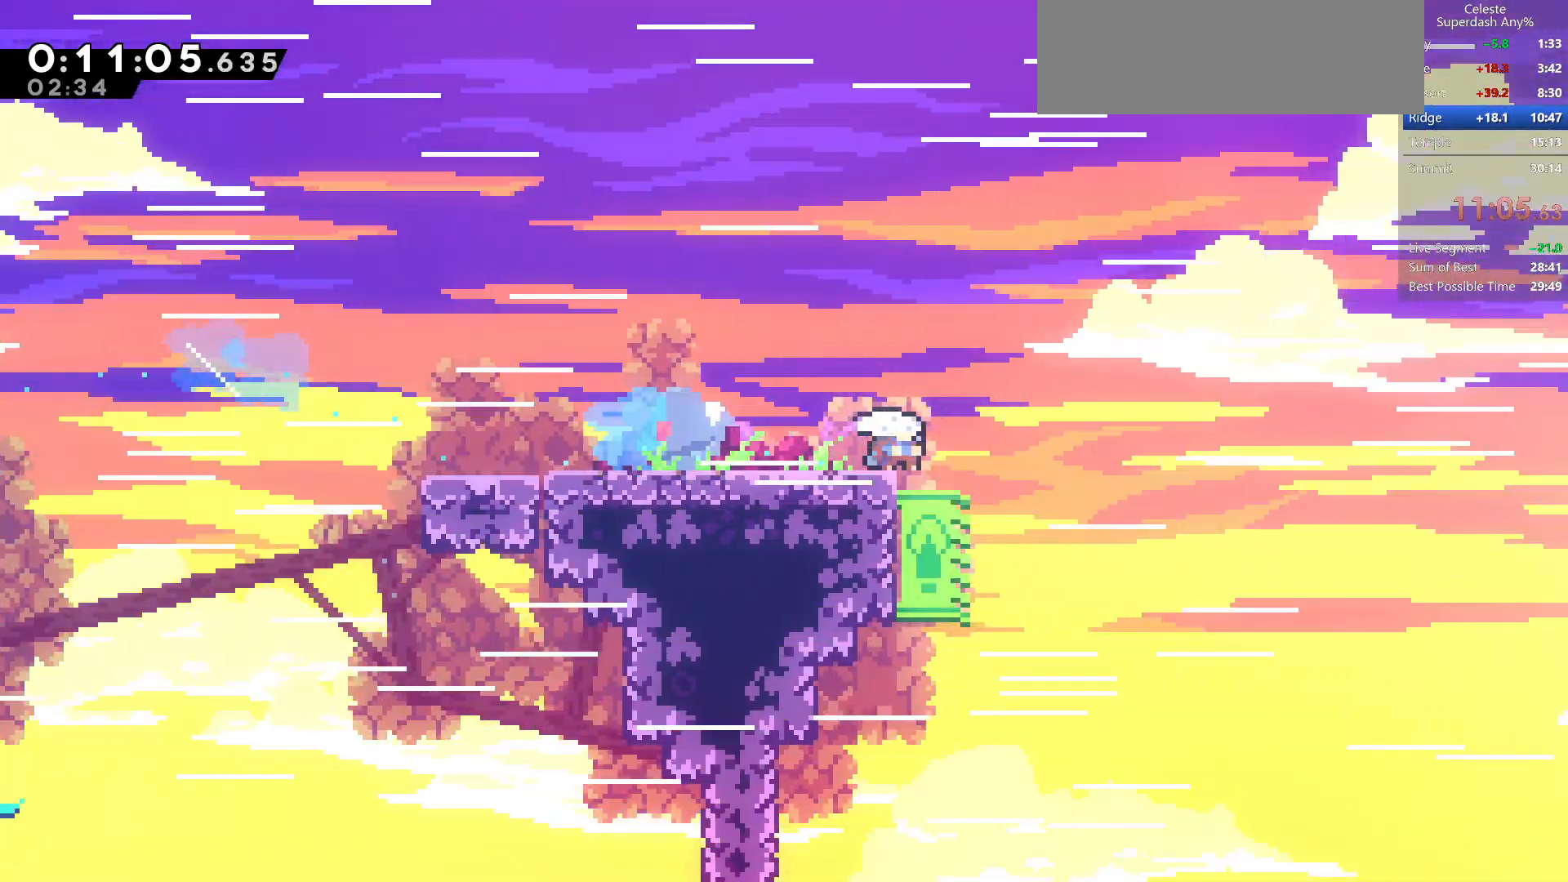
{"keys": ["right"], "events": [[200, "dash", "up"], [200, "up", "up"], [300, "down", "down"], [417, "down", "up"]]}
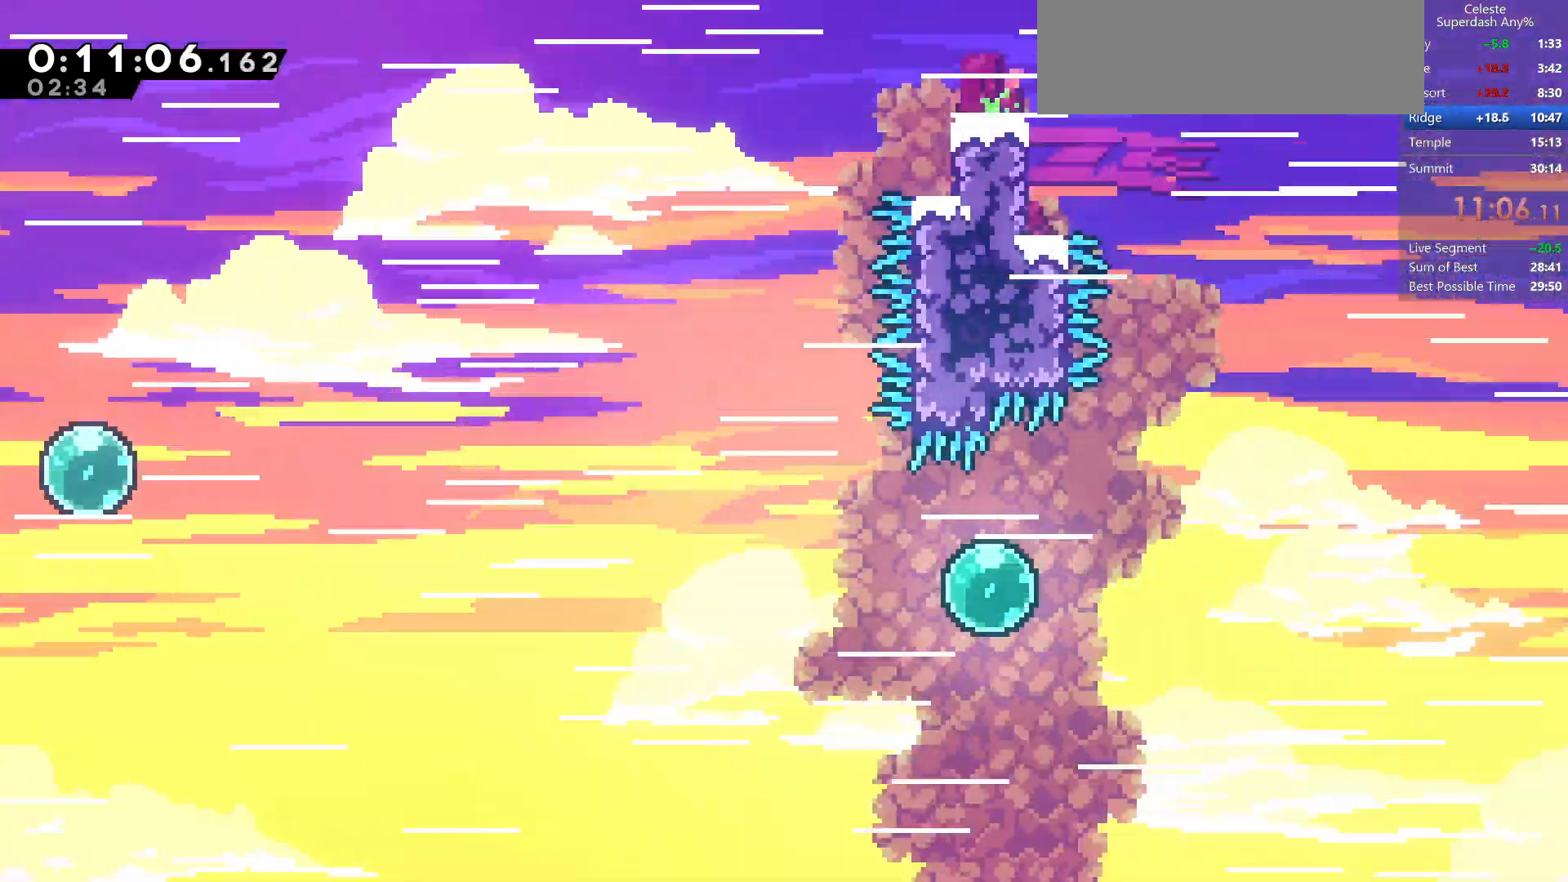
{"keys": [], "events": [[233, "right", "up"]]}
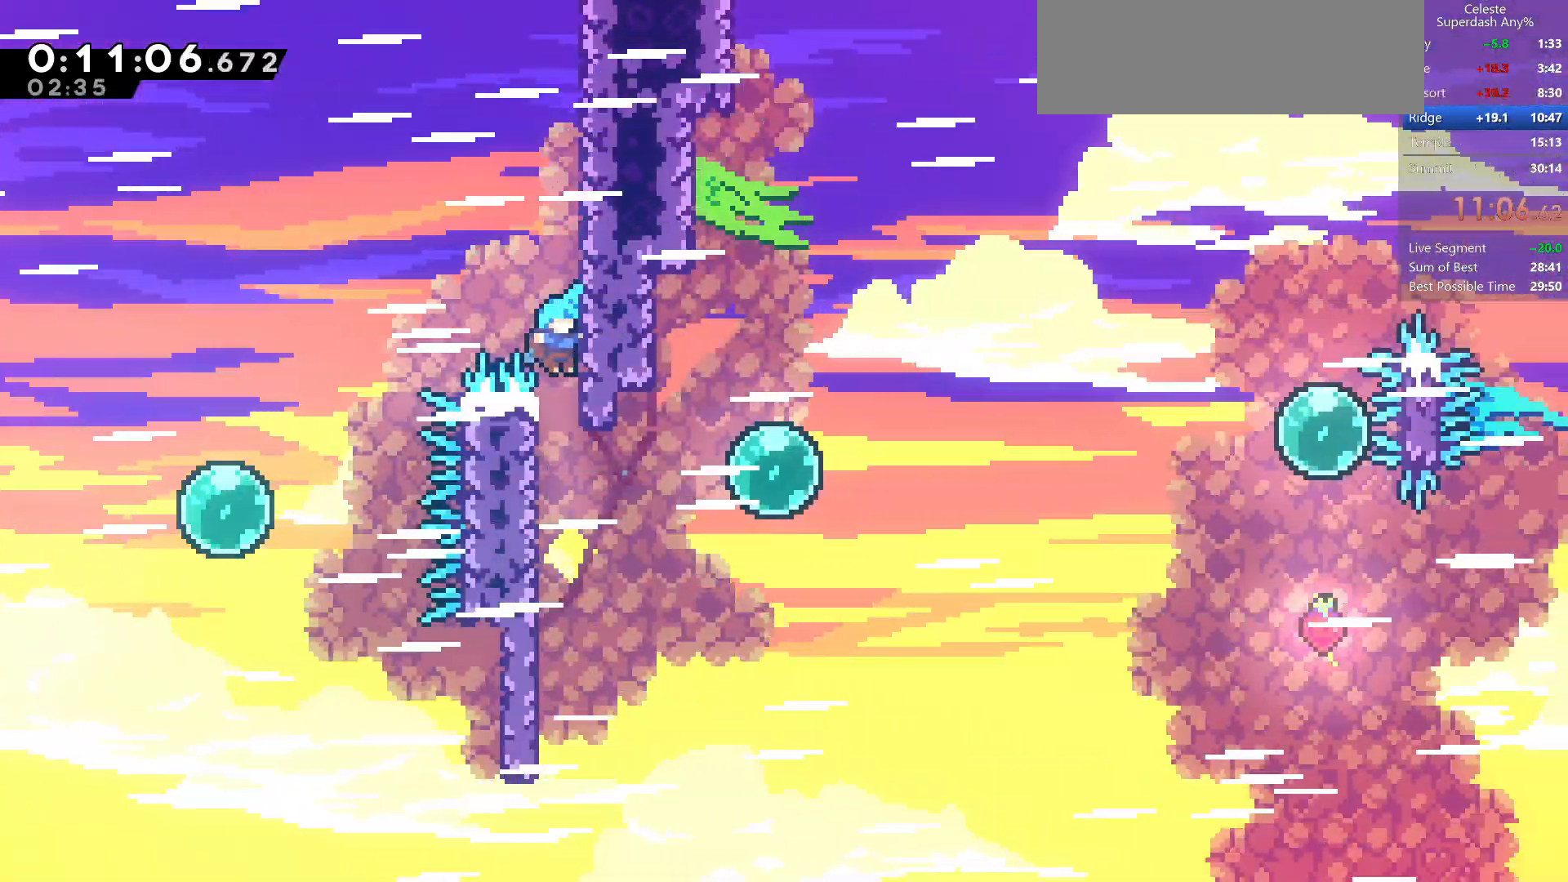
{"keys": ["dash", "right"], "events": [[200, "jump", "down"], [200, "right", "down"], [283, "jump", "up"], [400, "dash", "down"]]}
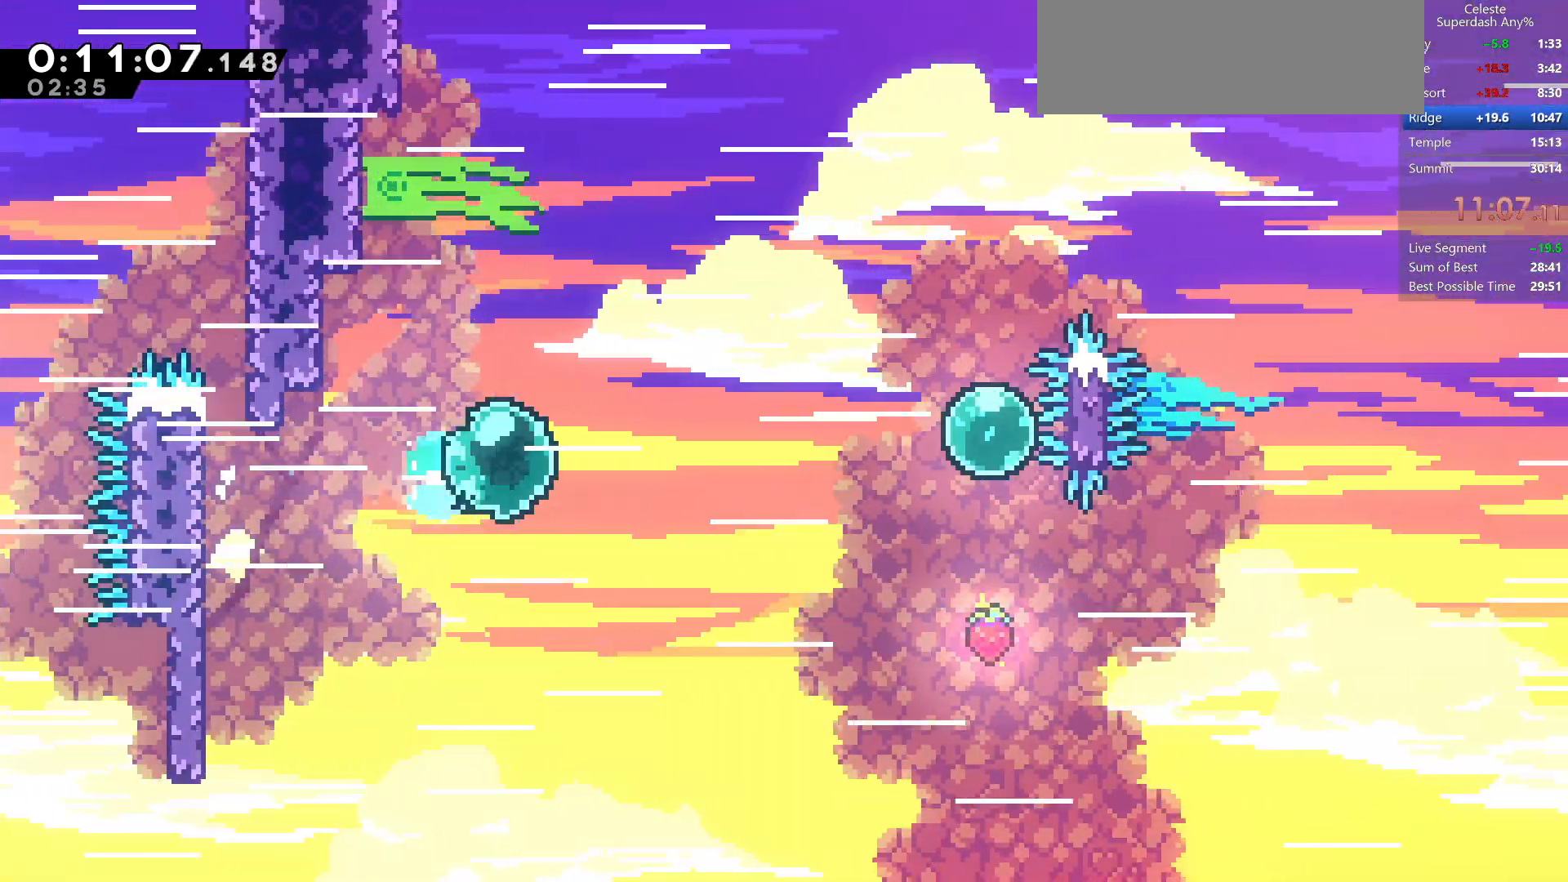
{"keys": ["dash", "up"], "events": [[83, "dash", "up"], [133, "dash", "down"], [350, "dash", "up"], [367, "up", "down"], [400, "right", "up"], [450, "dash", "down"]]}
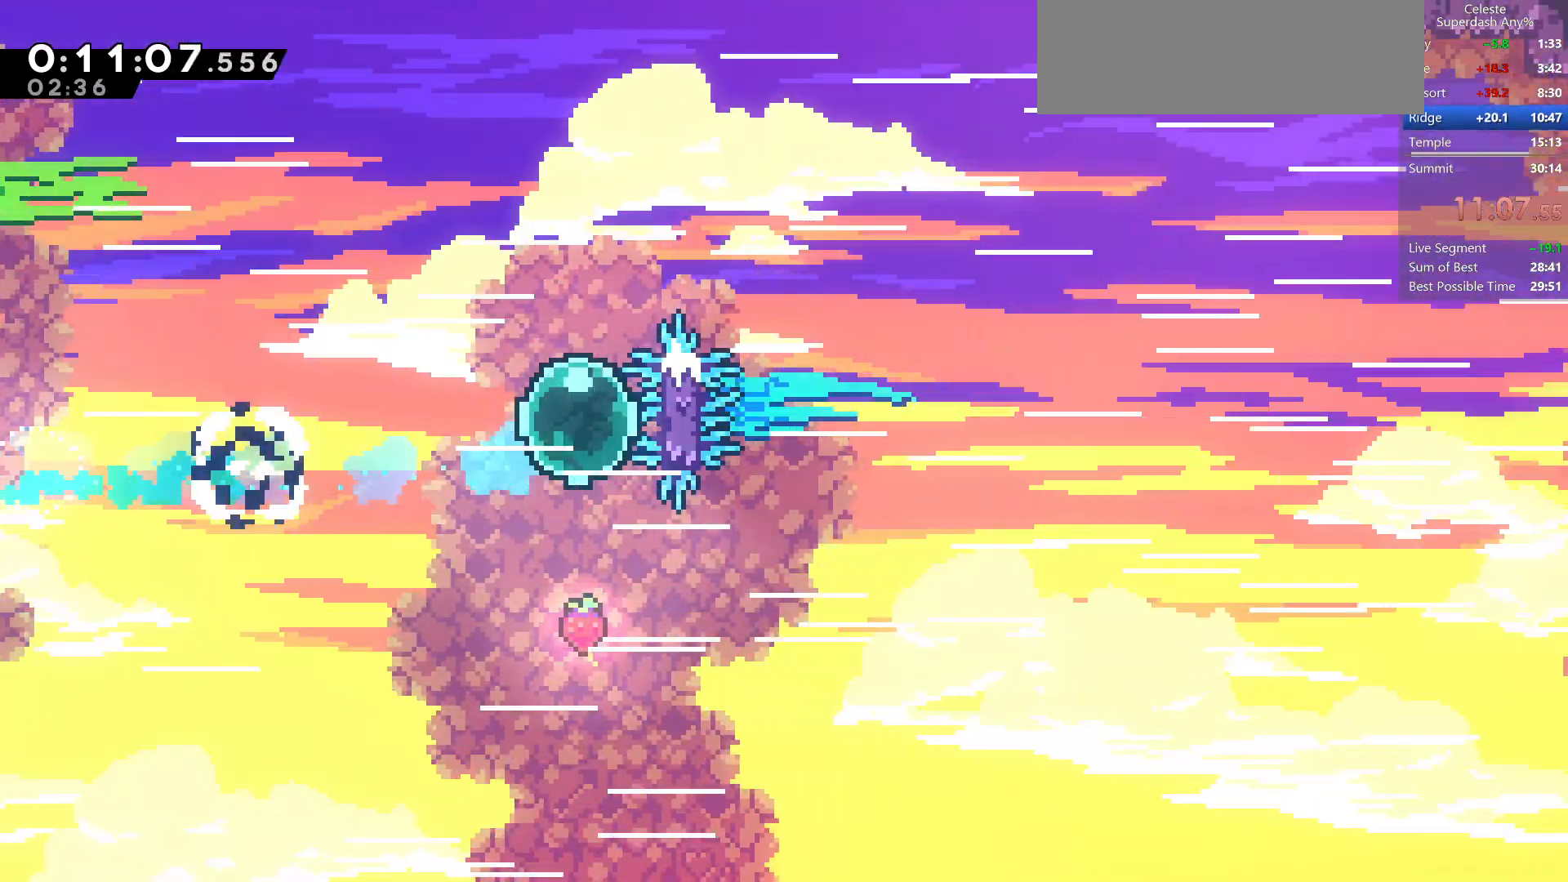
{"keys": ["right"], "events": [[83, "right", "down"], [100, "dash", "up"], [150, "up", "up"]]}
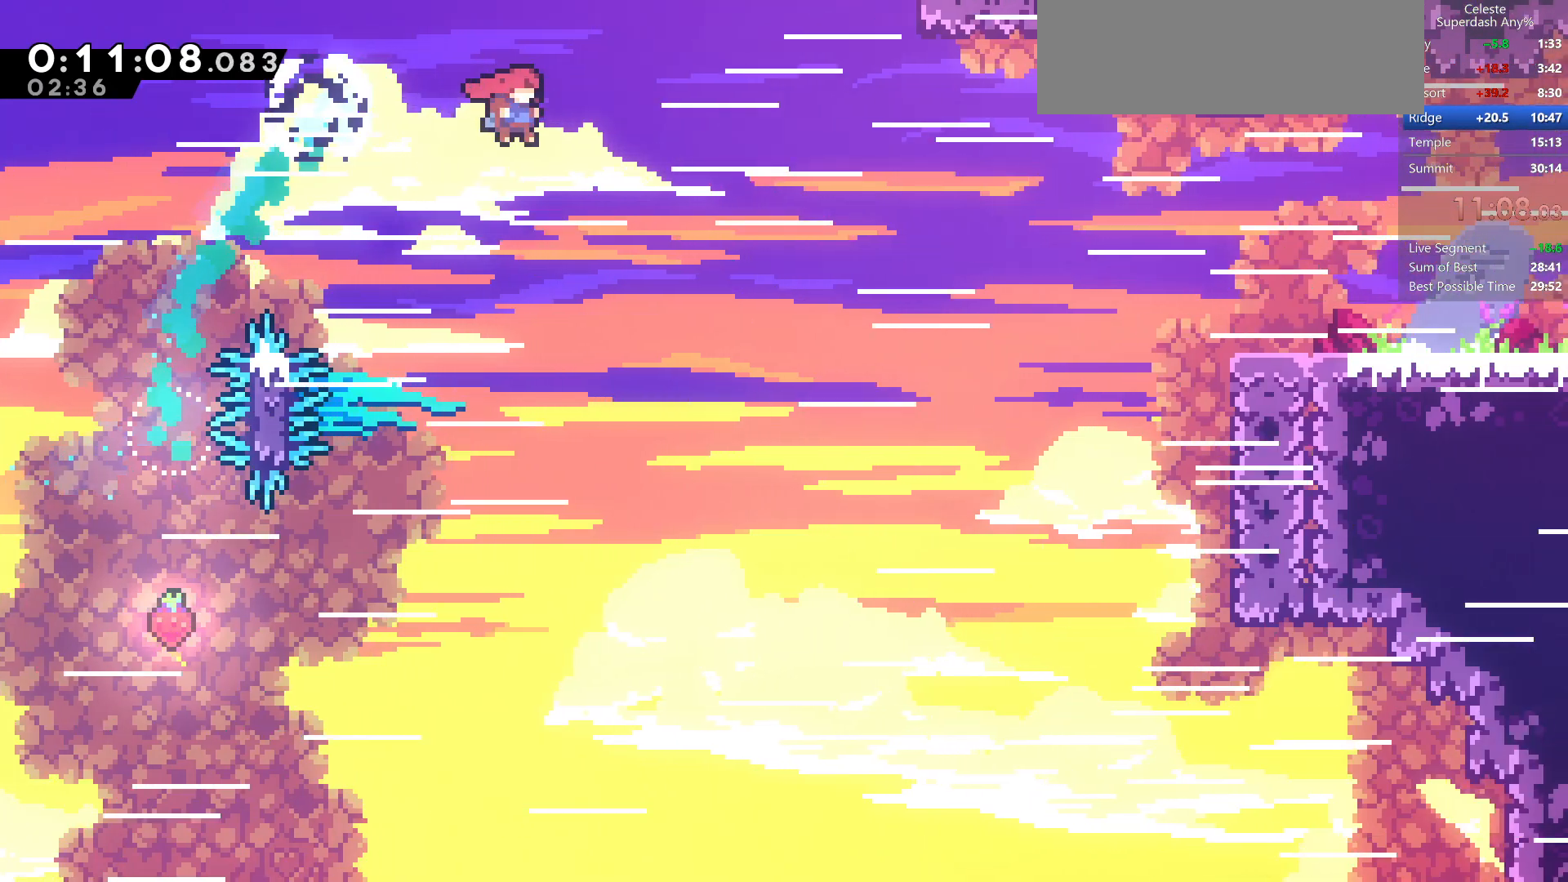
{"keys": ["right"], "events": [[133, "dash", "down"], [367, "dash", "up"]]}
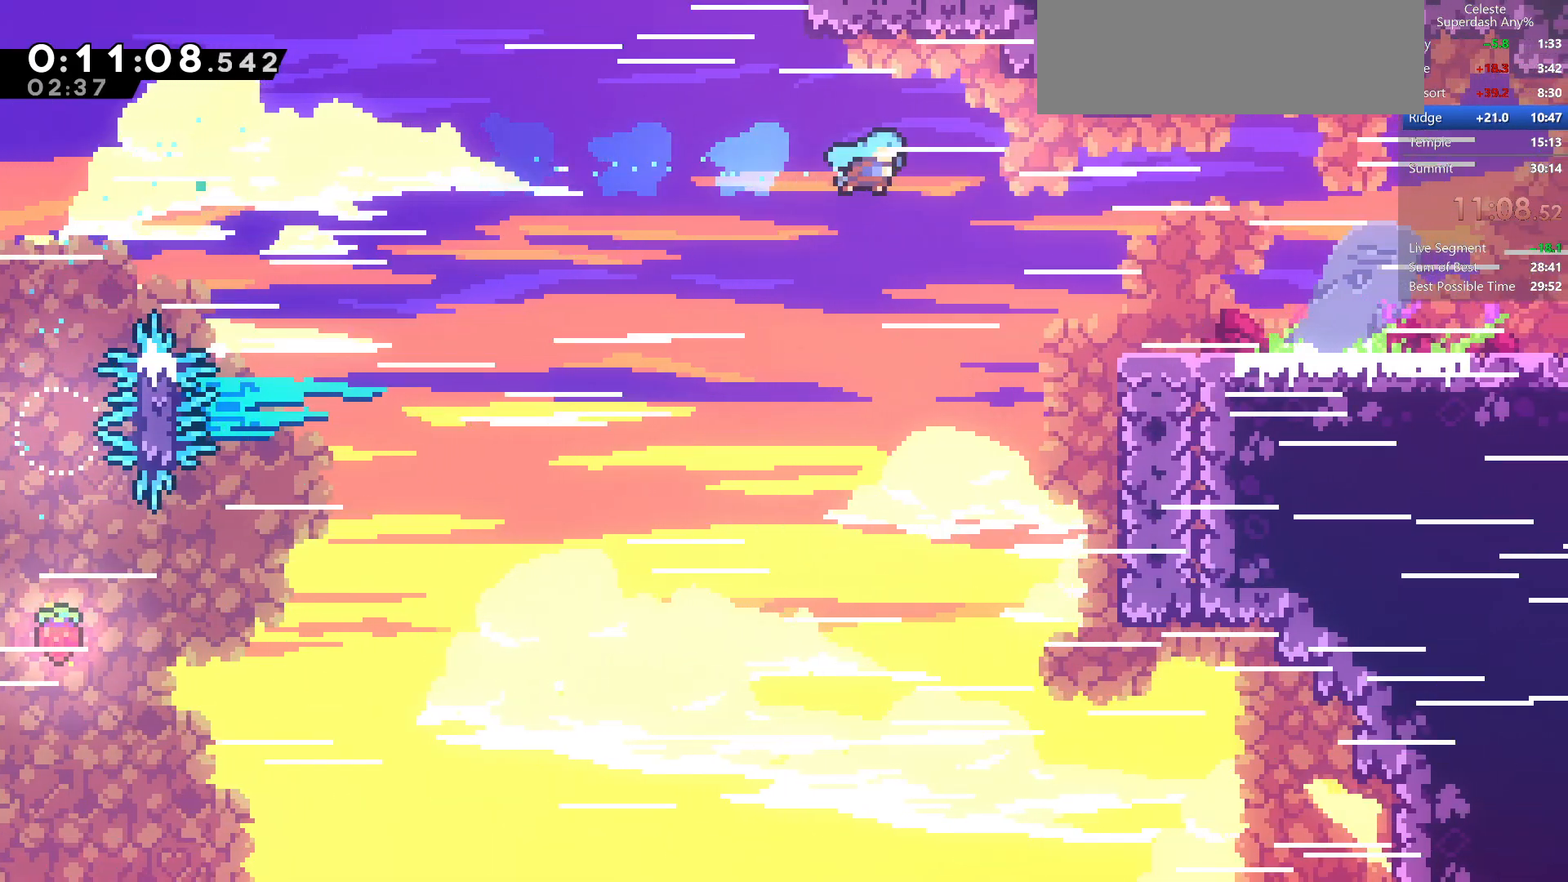
{"keys": ["demo", "right"], "events": [[350, "demo", "down"]]}
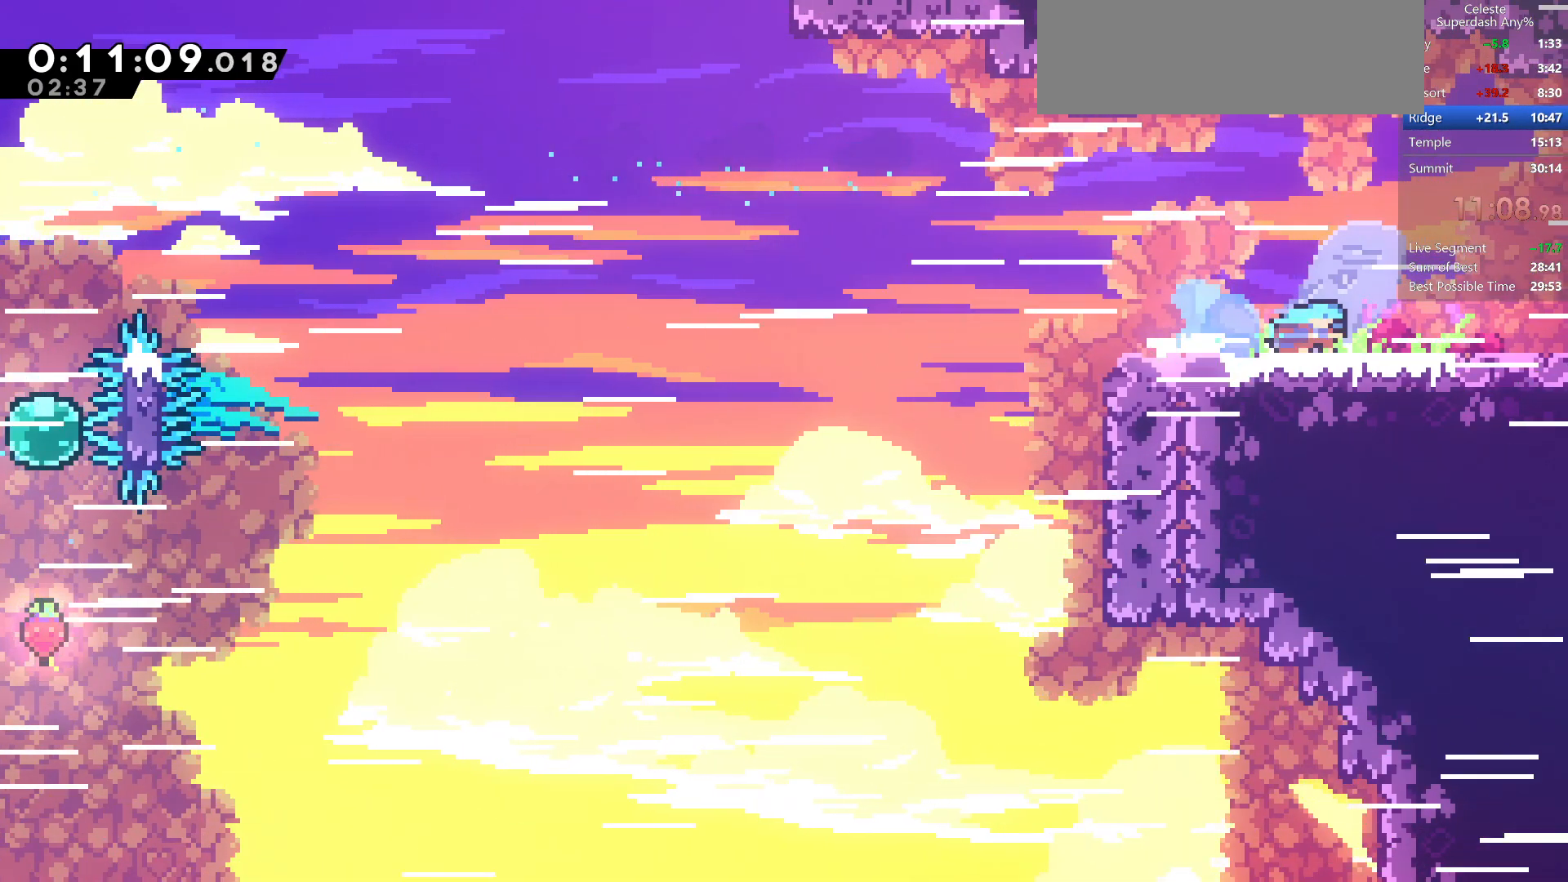
{"keys": ["down", "right"], "events": [[117, "dash", "down"], [117, "down", "down"], [117, "jump", "down"], [200, "demo", "up"], [233, "jump", "up"], [367, "dash", "up"]]}
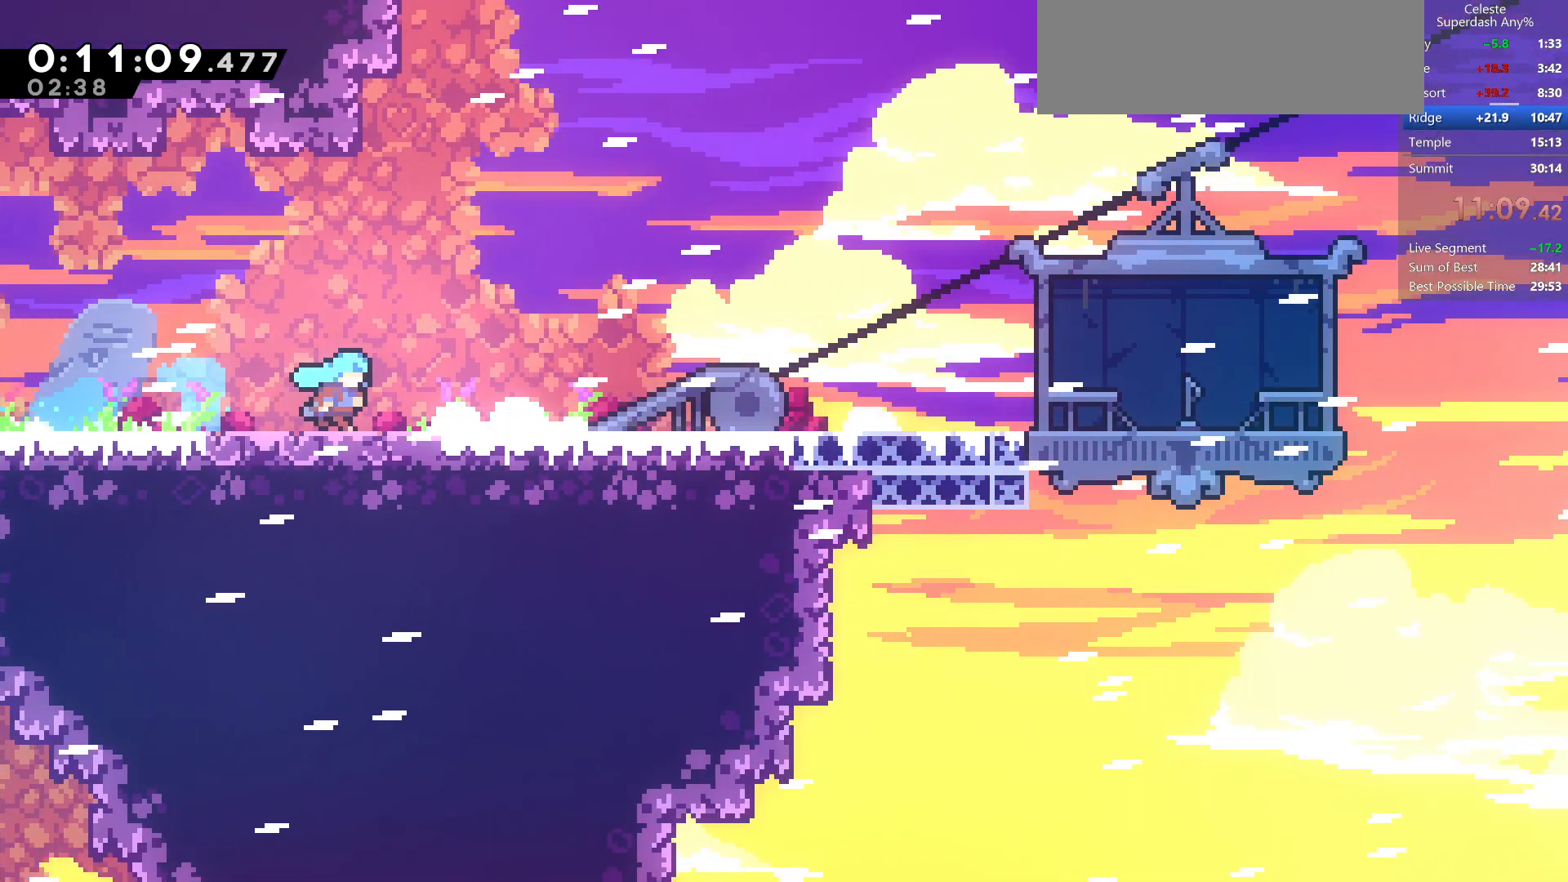
{"keys": ["dash", "down", "right"], "events": [[500, "dash", "down"]]}
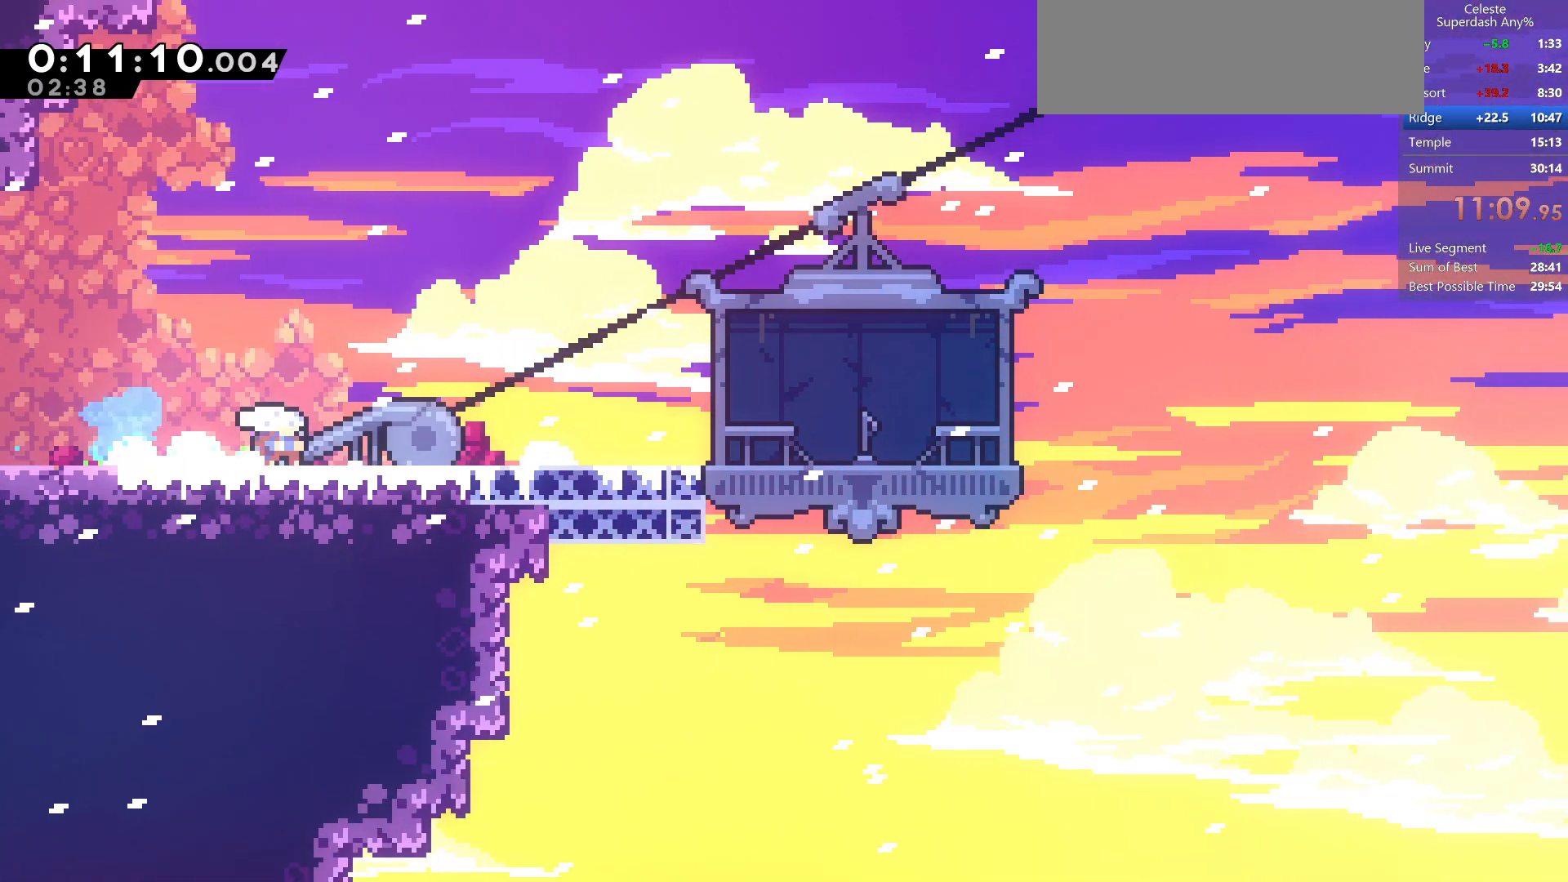
{"keys": [], "events": [[200, "down", "up"], [200, "right", "up"], [233, "dash", "up"], [267, "pause", "down"], [367, "pause", "up"]]}
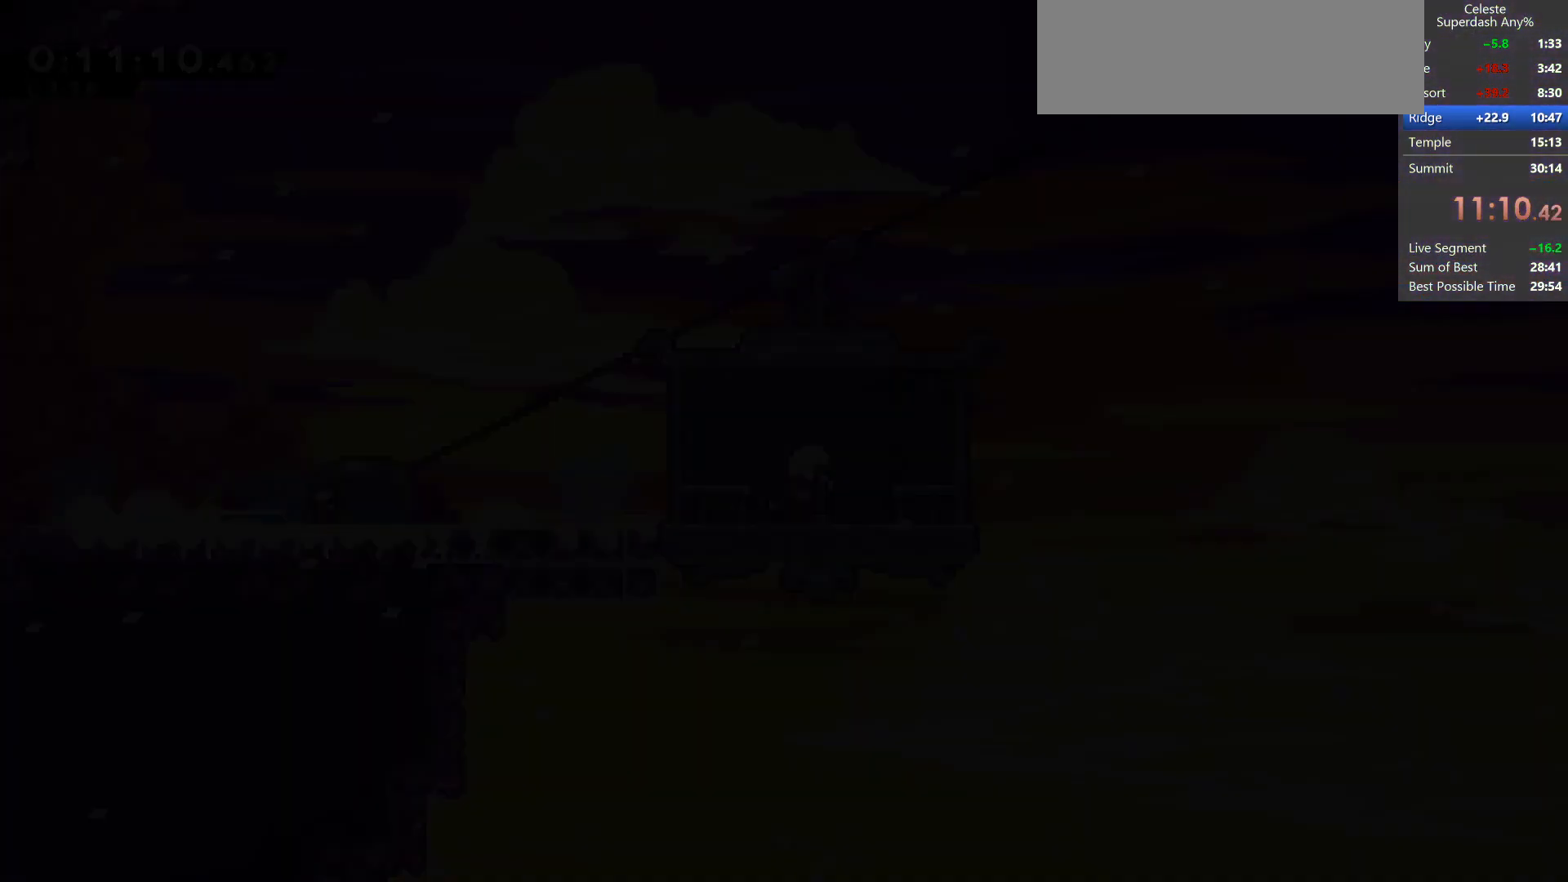
{"keys": [], "events": []}
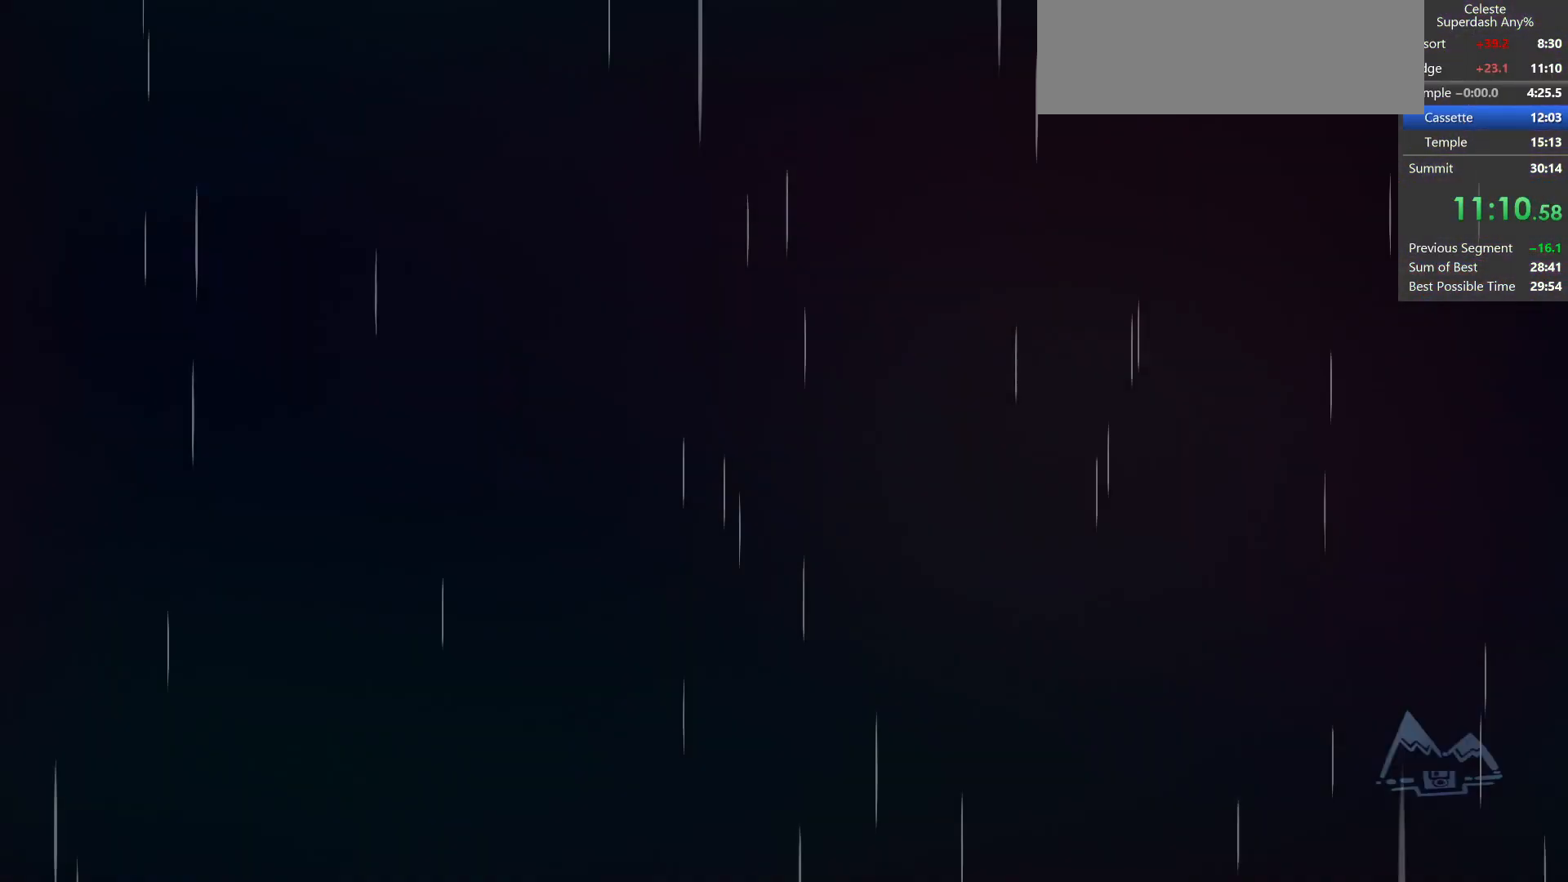
{"keys": [], "events": []}
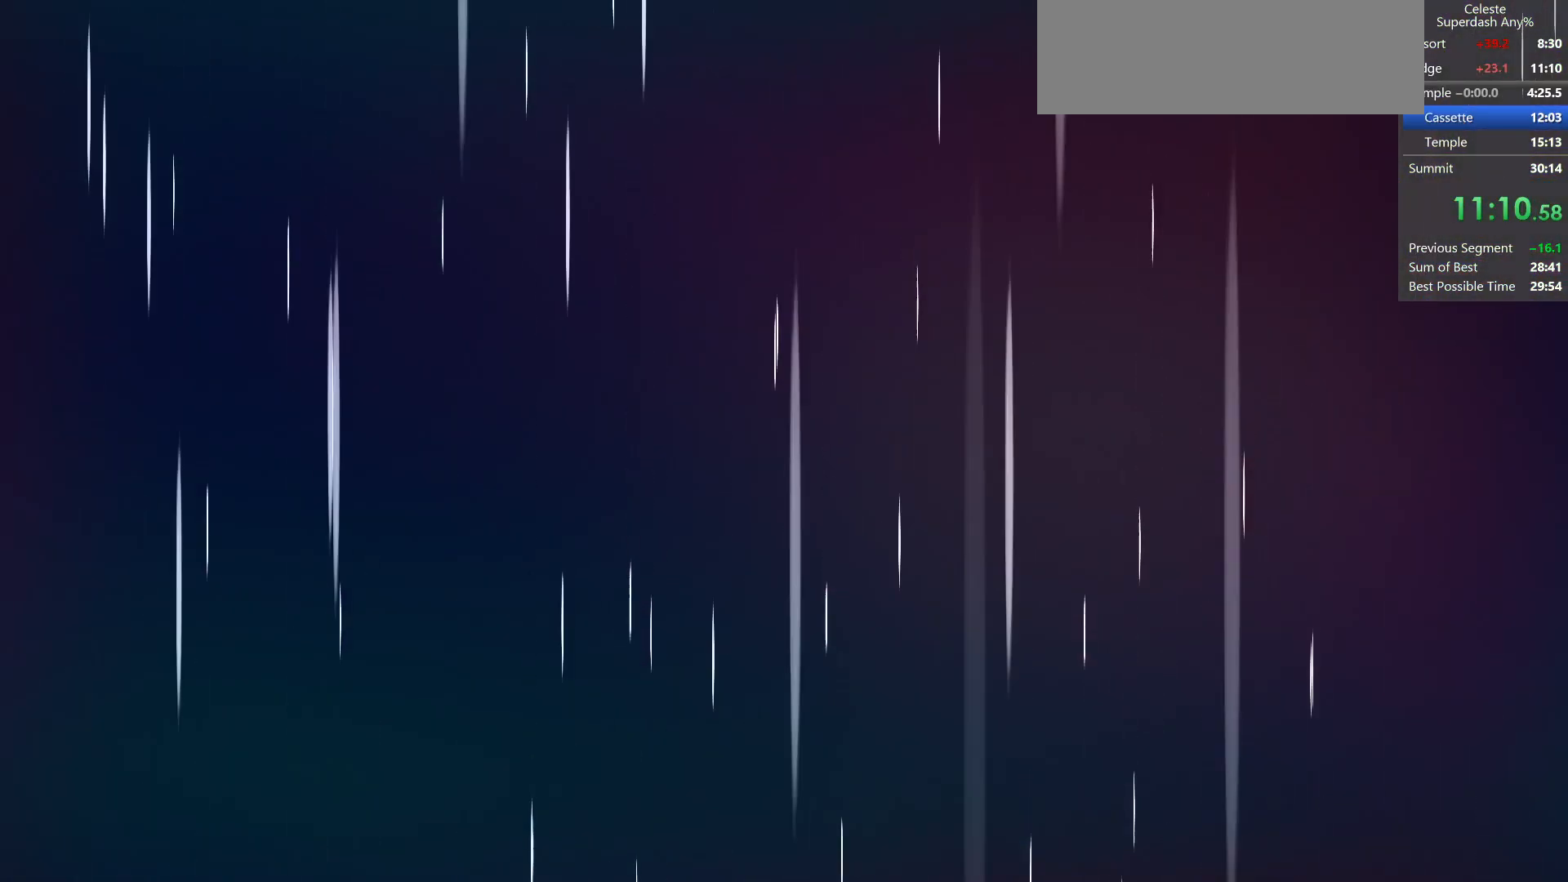
{"keys": [], "events": []}
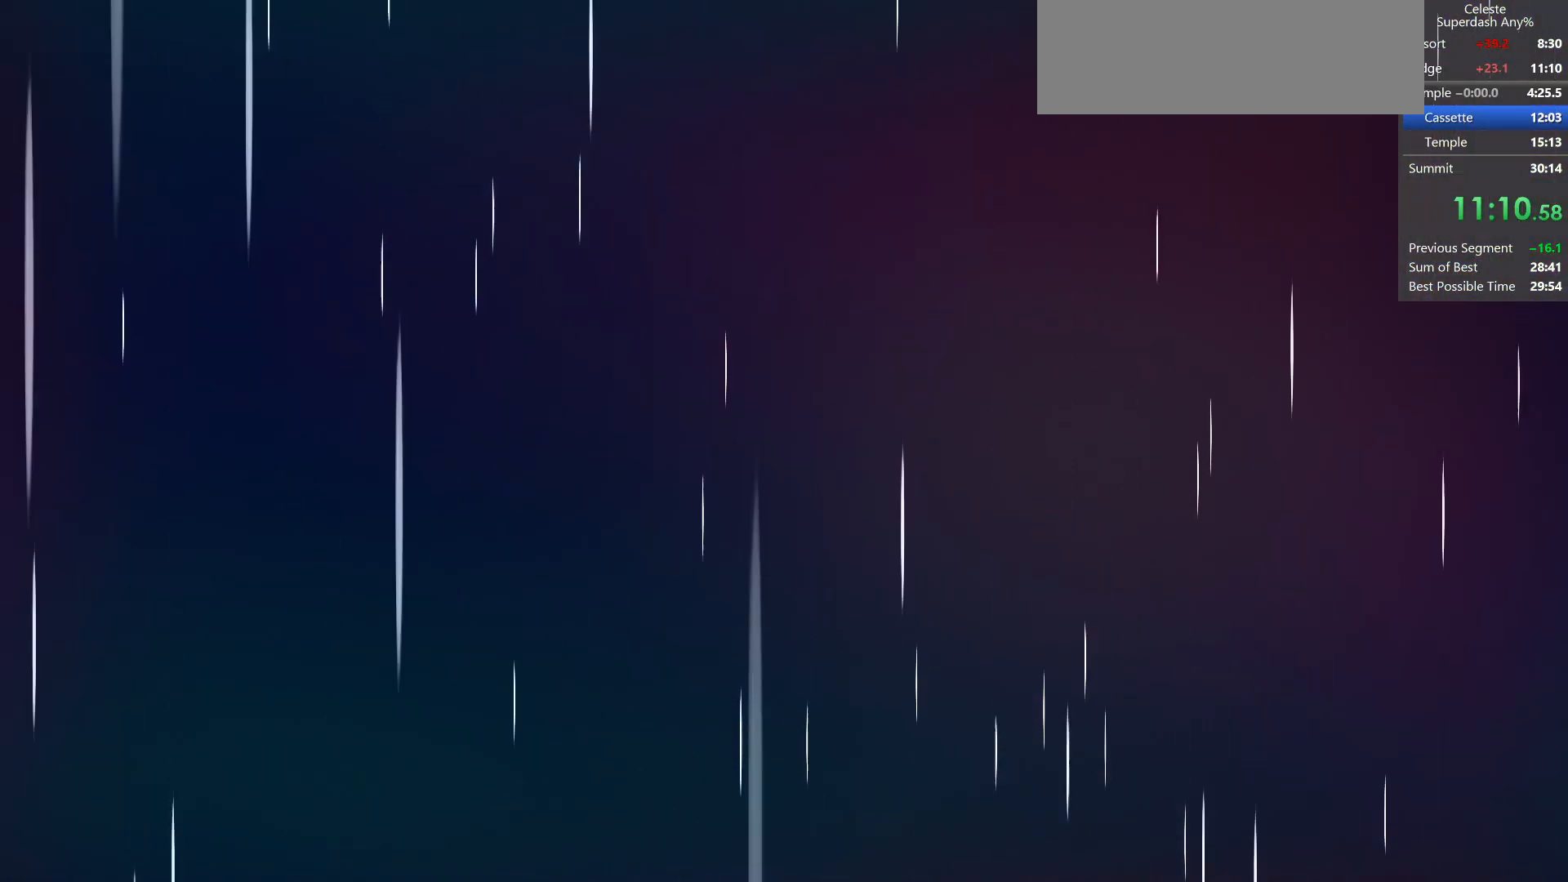
{"keys": [], "events": []}
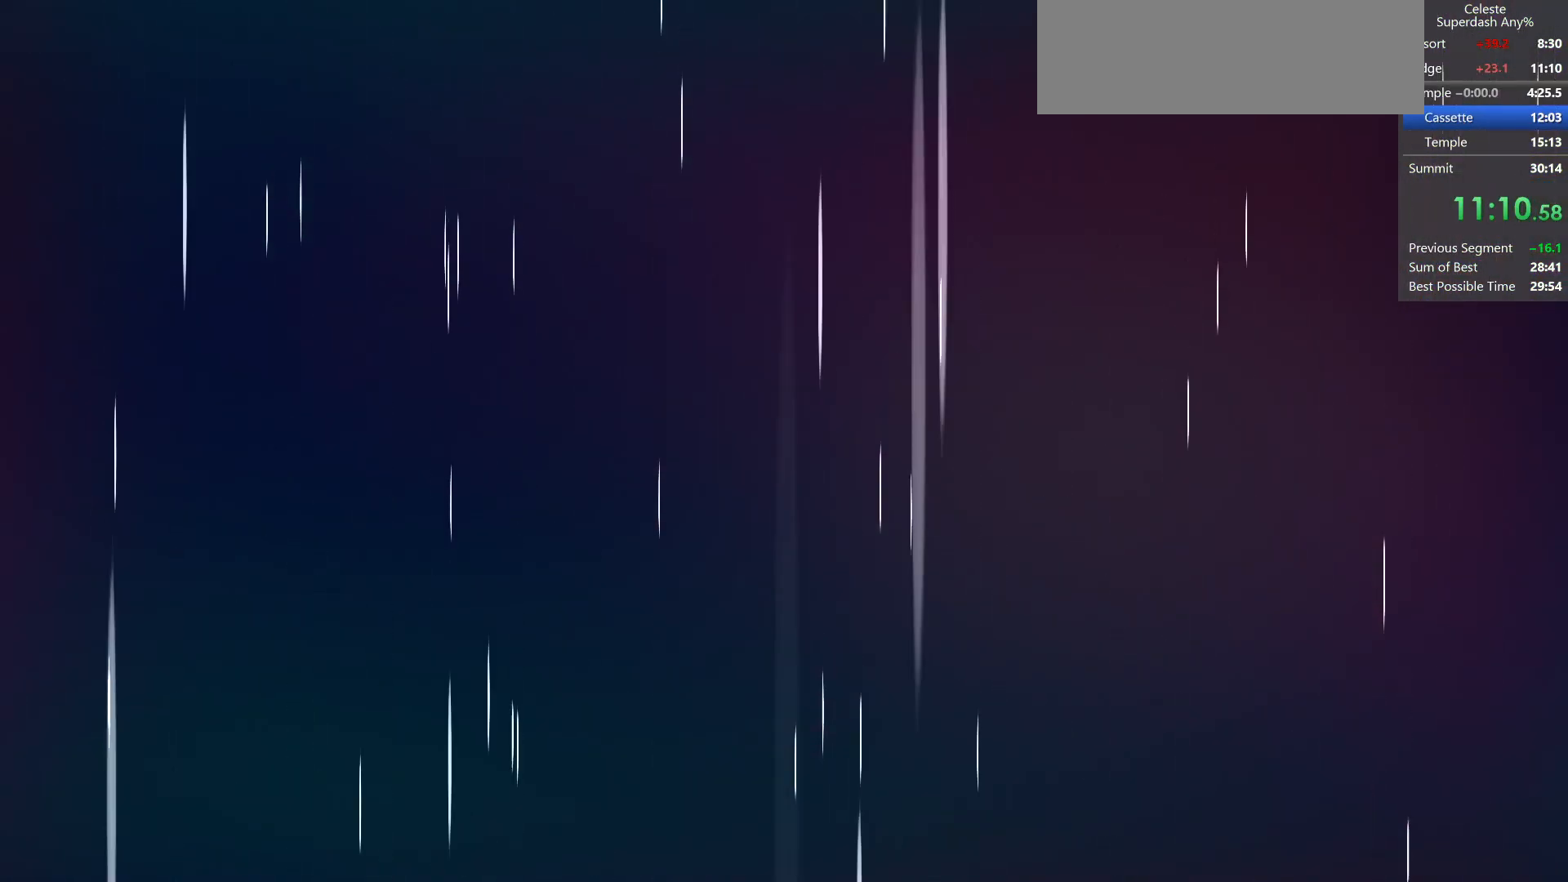
{"keys": [], "events": []}
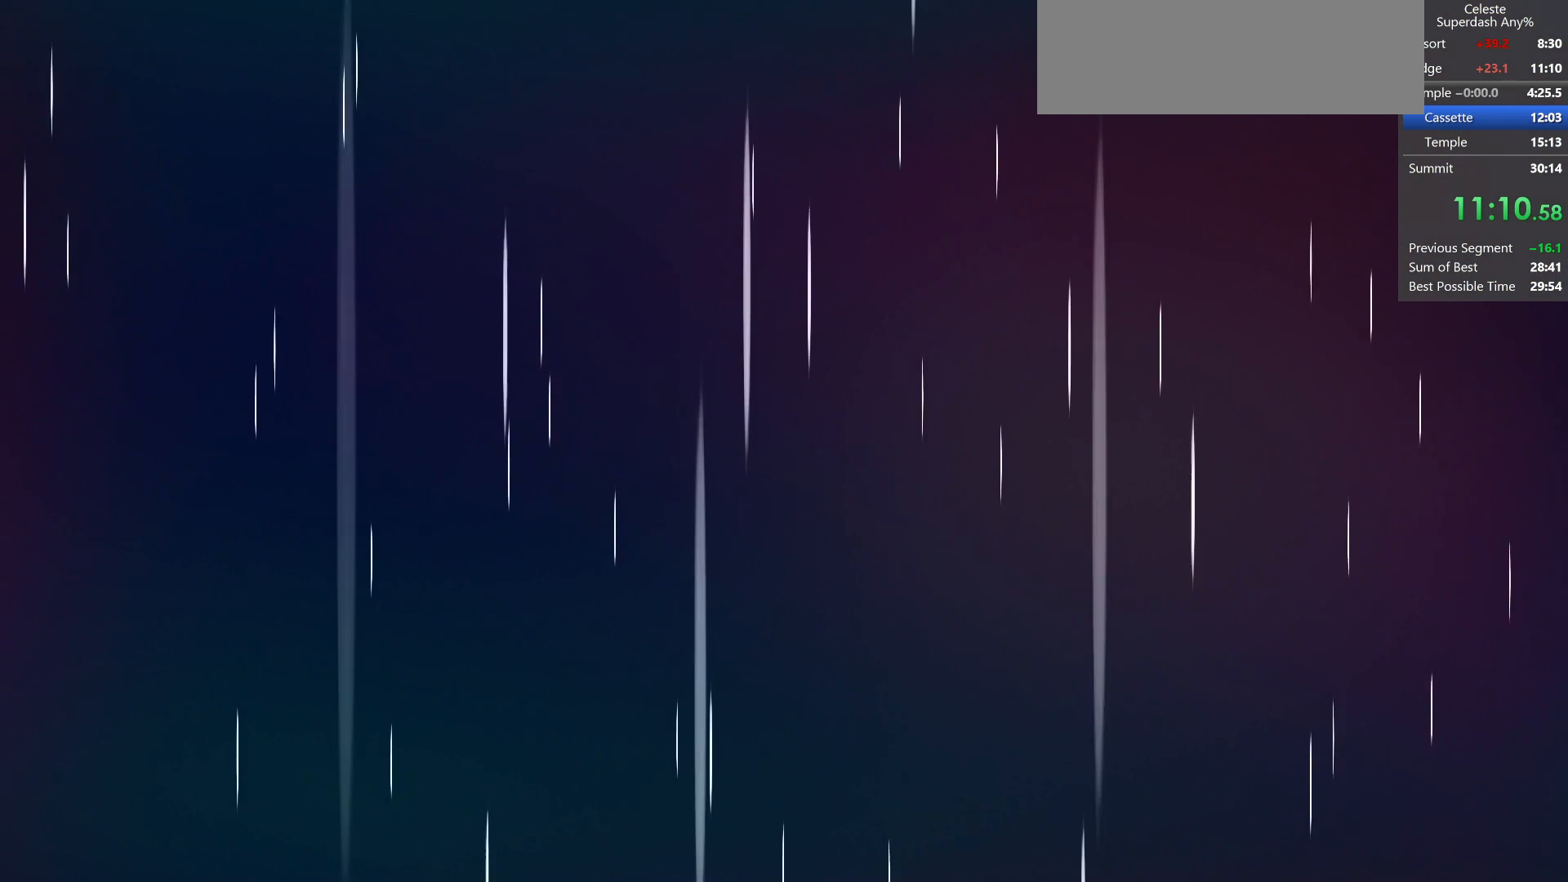
{"keys": [], "events": []}
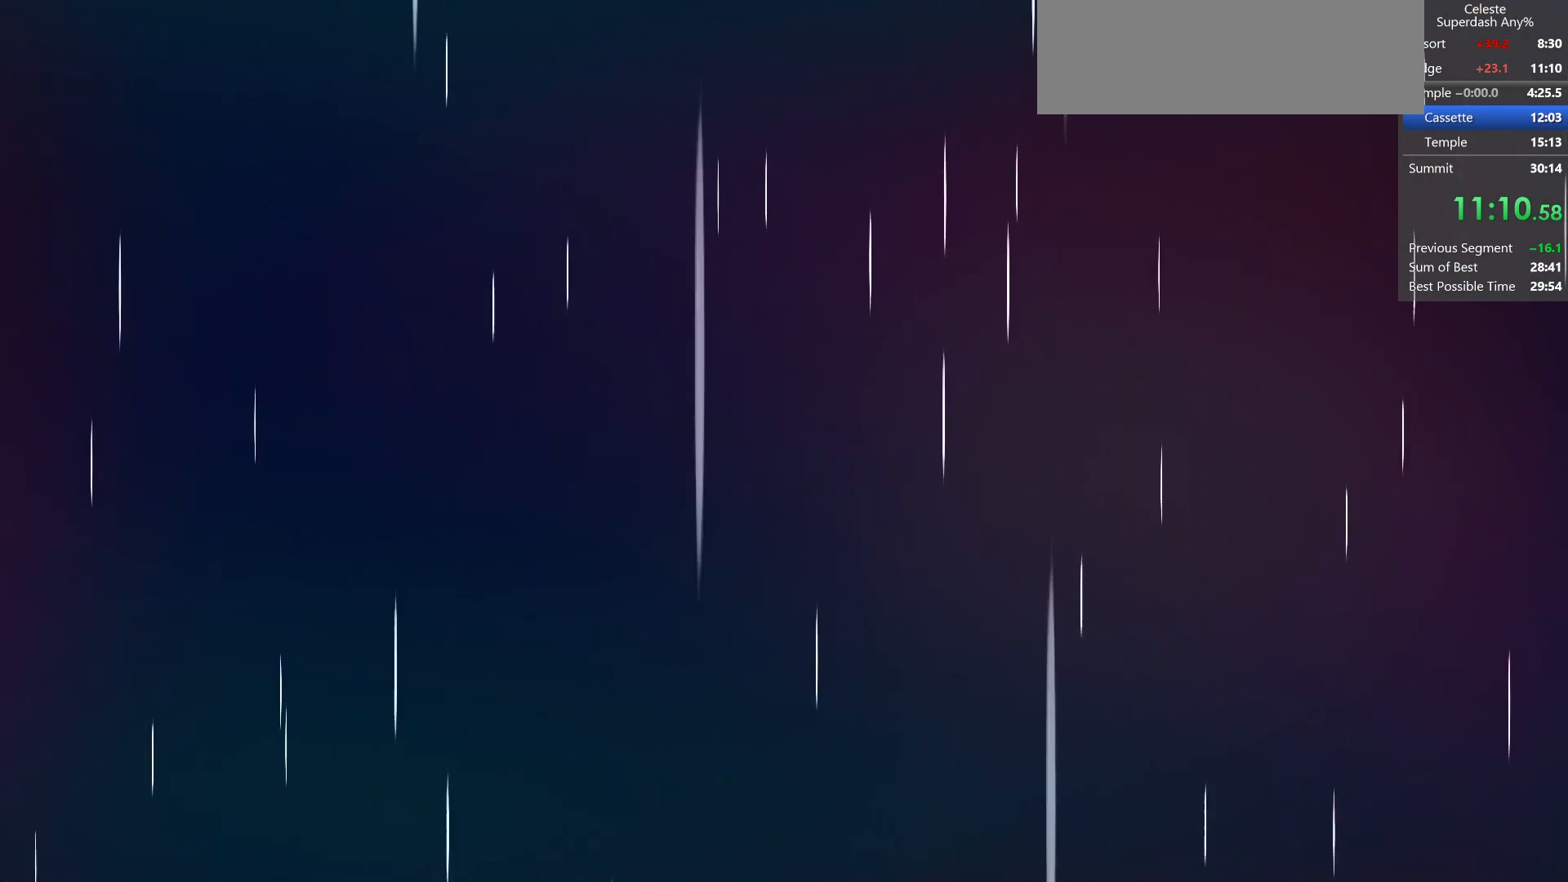
{"keys": [], "events": []}
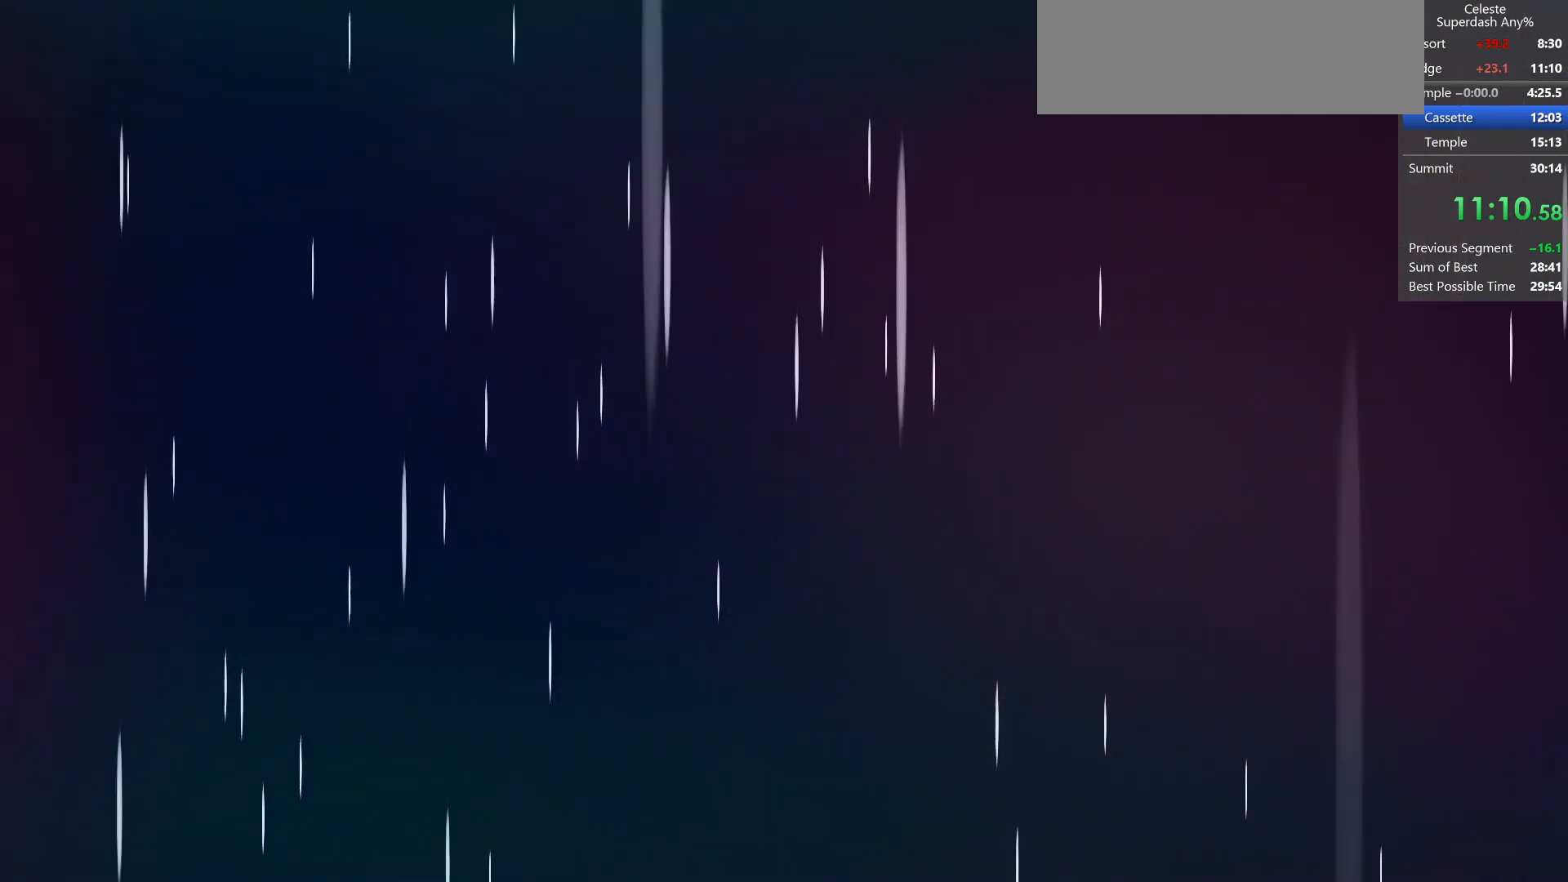
{"keys": ["jump"], "events": [[450, "jump", "down"]]}
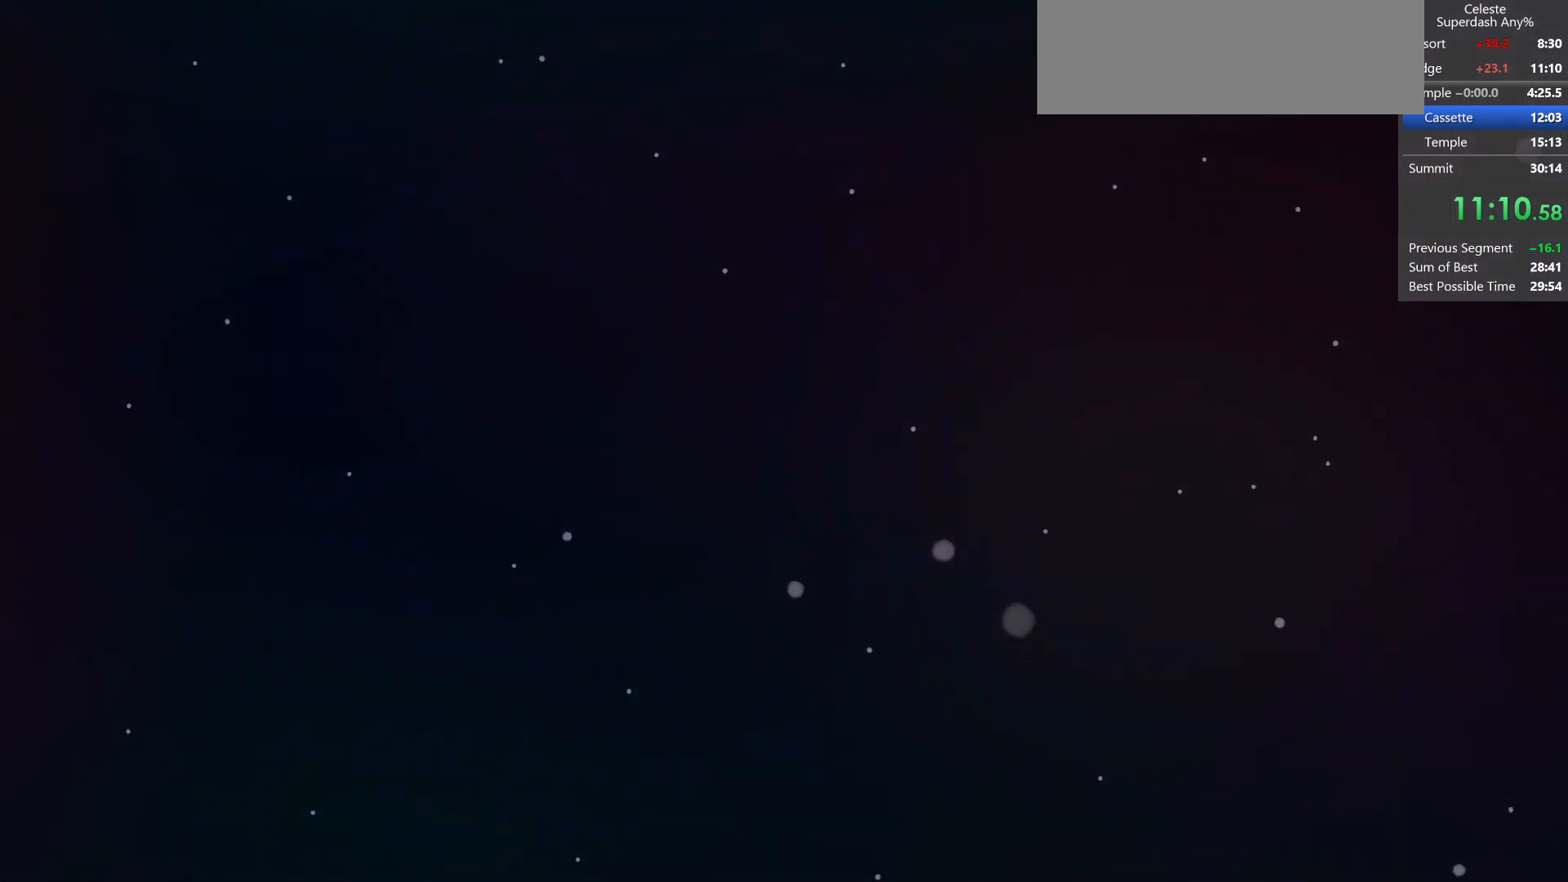
{"keys": [], "events": [[100, "jump", "up"]]}
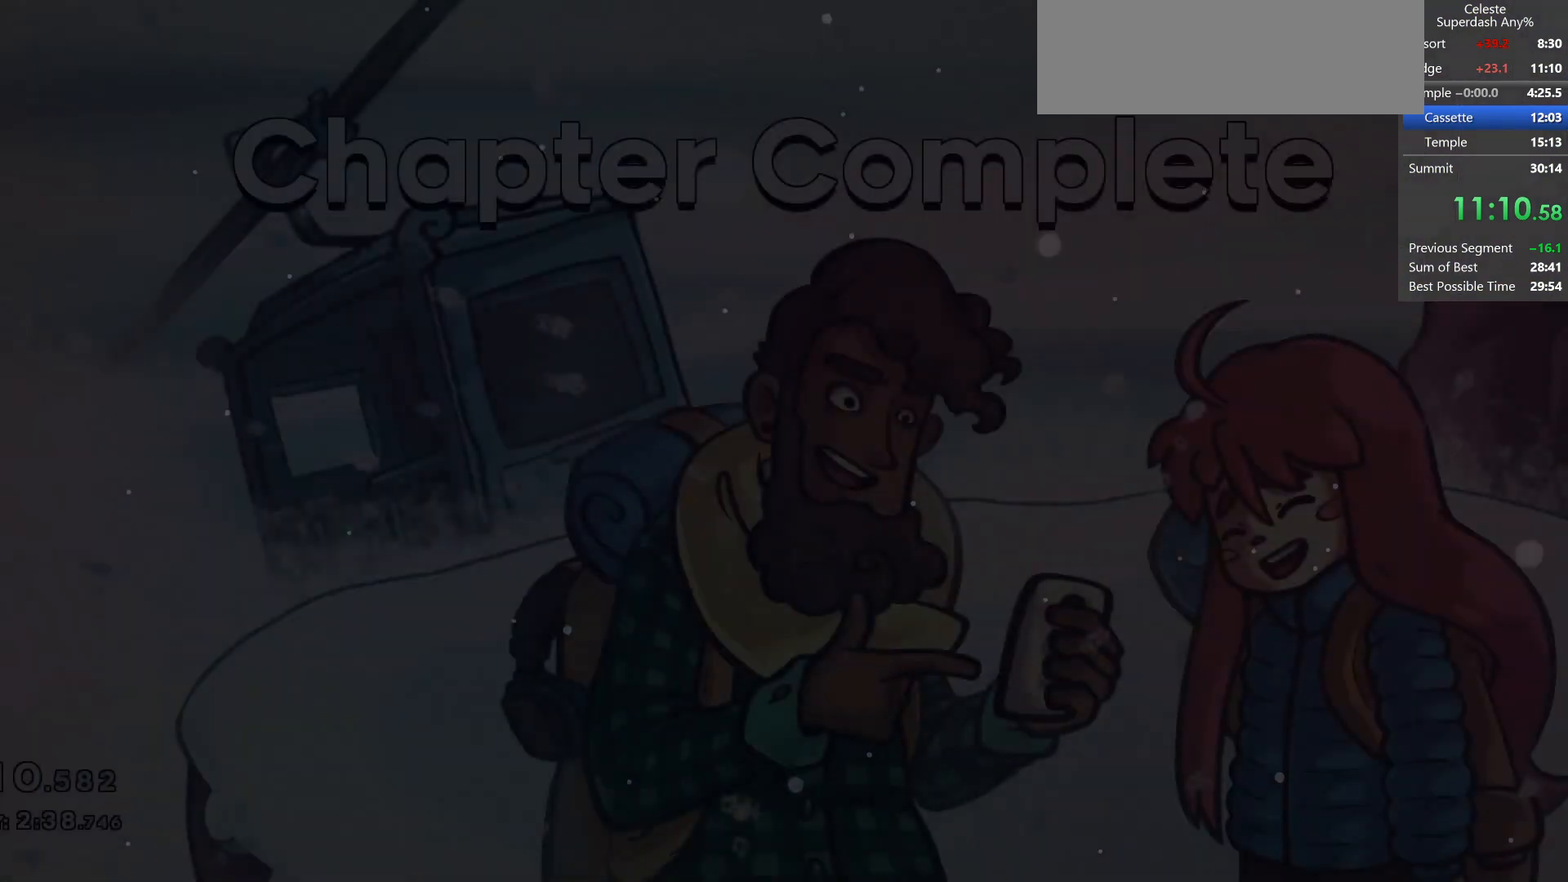
{"keys": [], "events": [[33, "jump", "down"], [150, "jump", "up"], [317, "jump", "down"], [400, "jump", "up"]]}
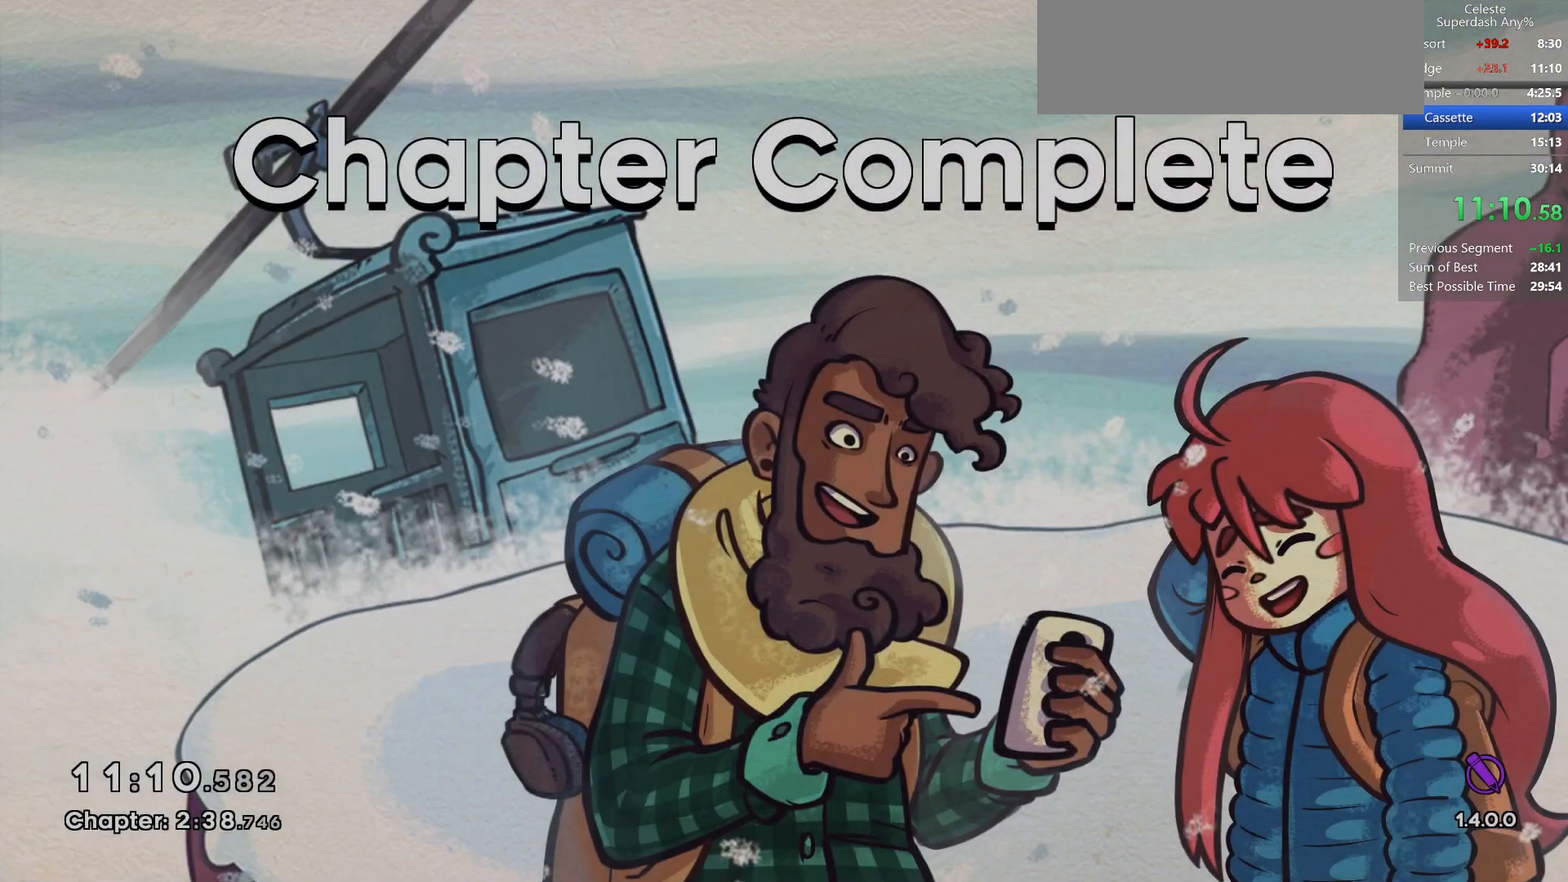
{"keys": [], "events": [[83, "jump", "down"], [117, "jump", "up"], [233, "jump", "down"], [283, "jump", "up"], [383, "jump", "down"], [483, "jump", "up"]]}
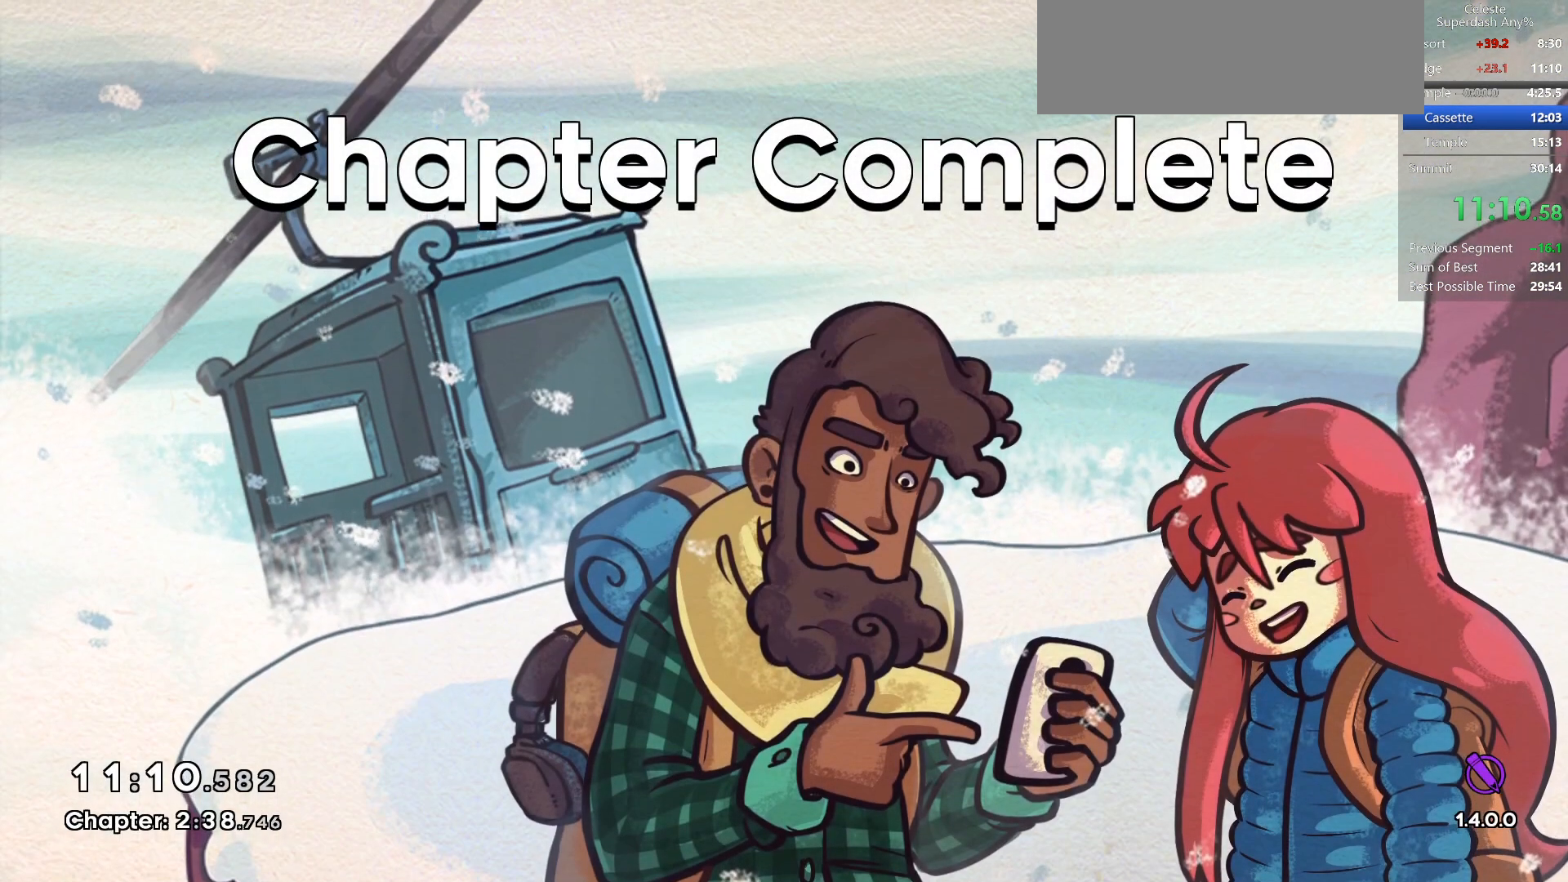
{"keys": ["jump"], "events": [[67, "jump", "down"], [200, "jump", "up"], [400, "jump", "down"]]}
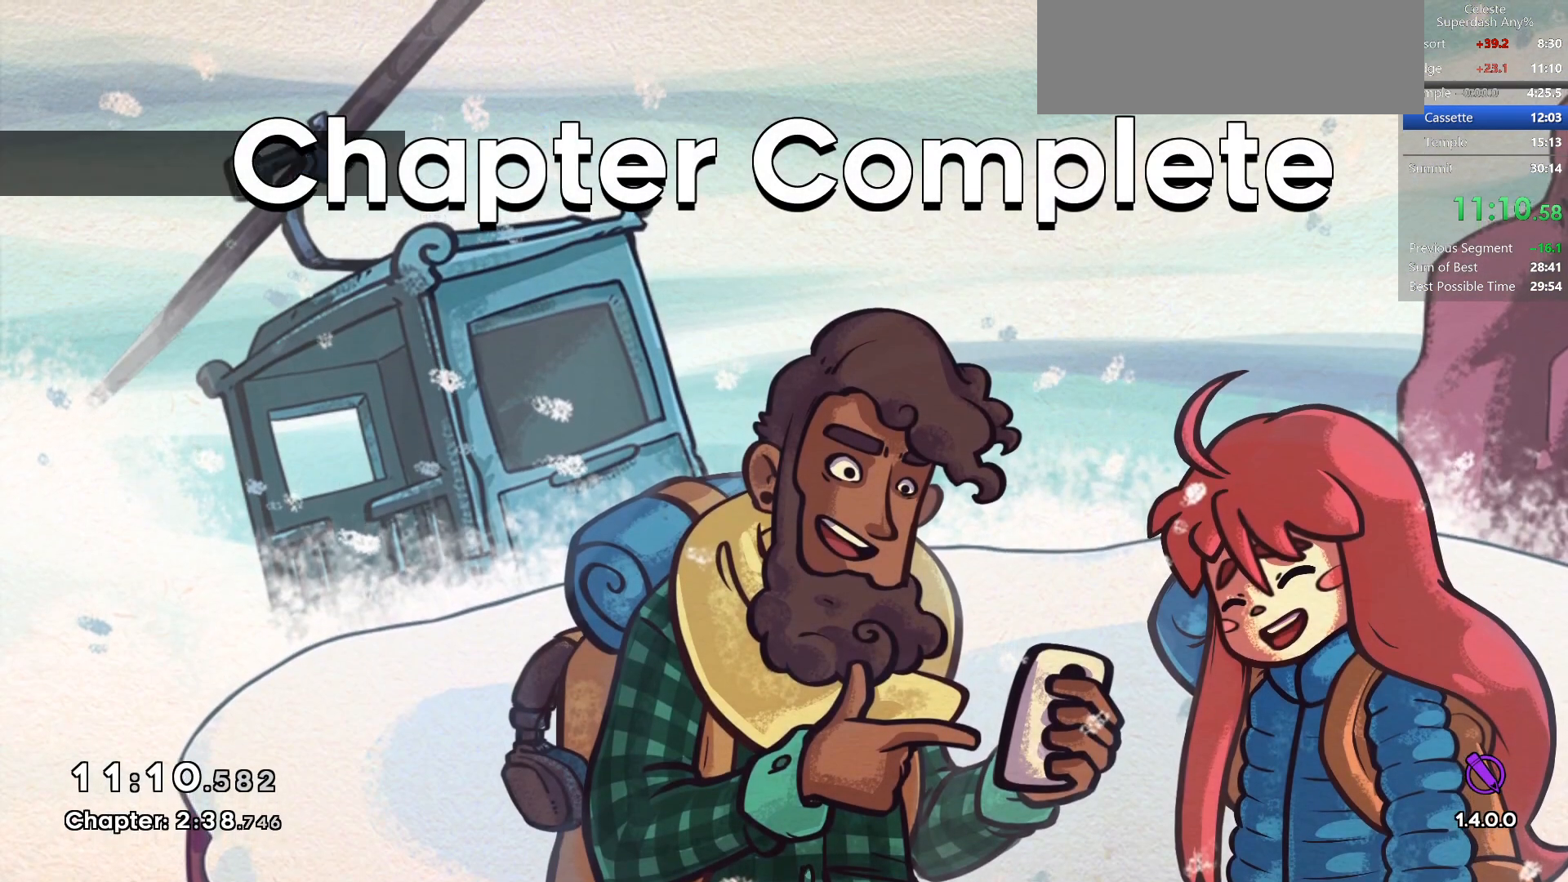
{"keys": [], "events": [[33, "jump", "up"], [250, "jump", "down"], [383, "jump", "up"]]}